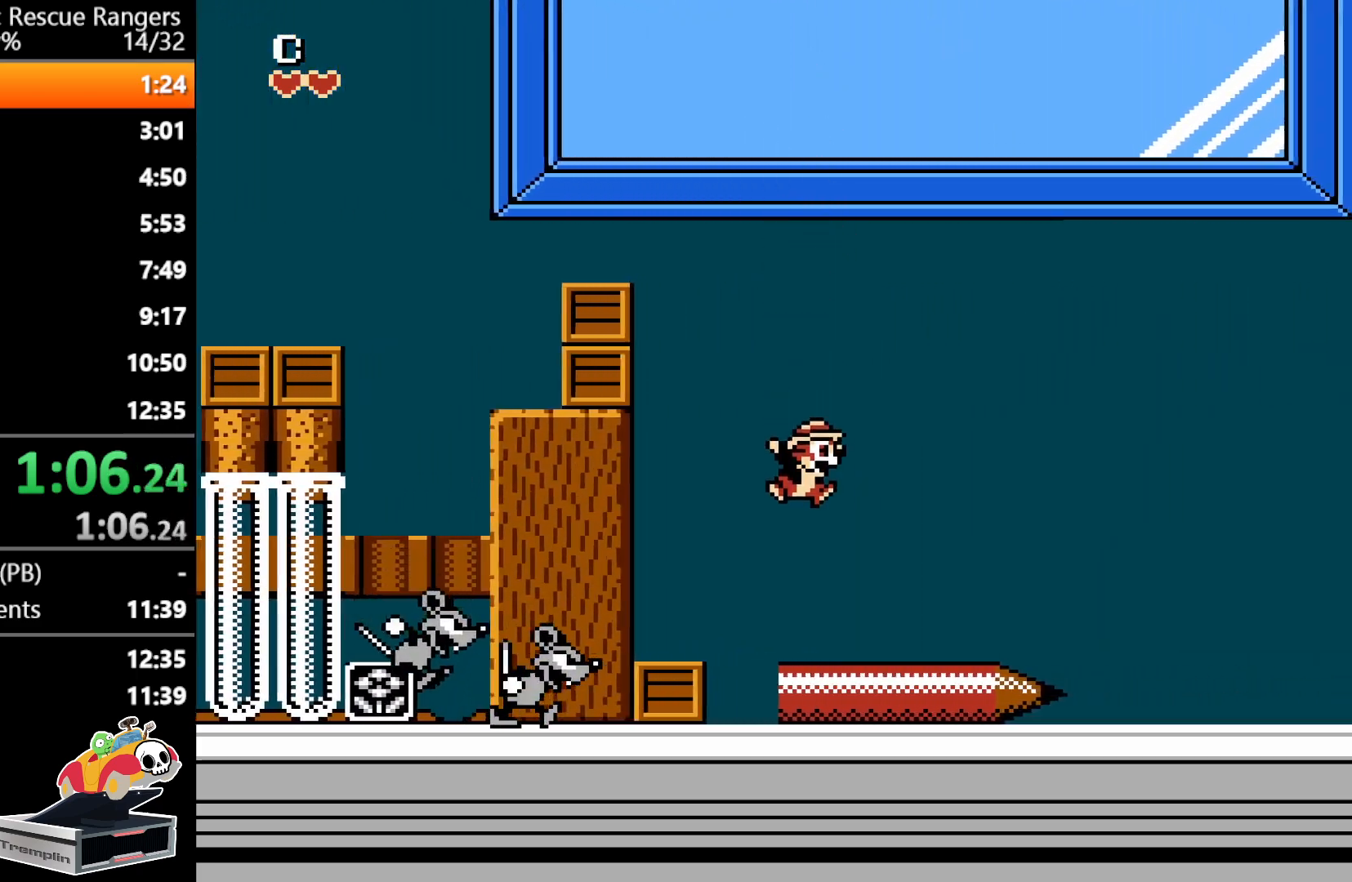
Gameplay with a controller (Nintendo layout); each line is a JSON object with the inputs held at the frame after it. "events" lists button and stick changes between this image and that frame as [ms after this image, input, new state], when the widget could be followed in between. Not read: L3 R3.
{"buttons": ["DPAD_RIGHT"], "events": [[350, "A", "down"], [467, "A", "up"]]}
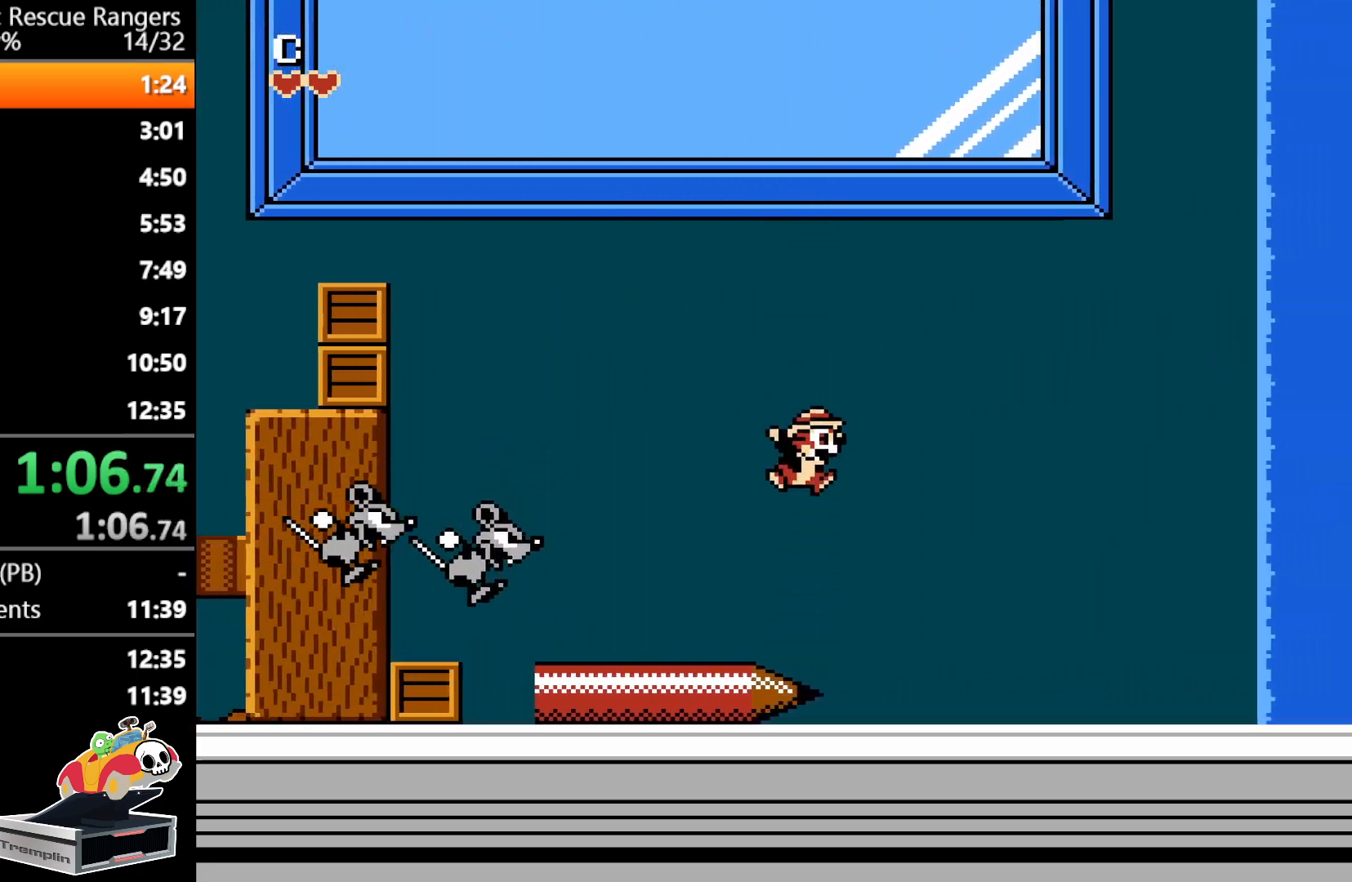
{"buttons": ["DPAD_RIGHT"], "events": []}
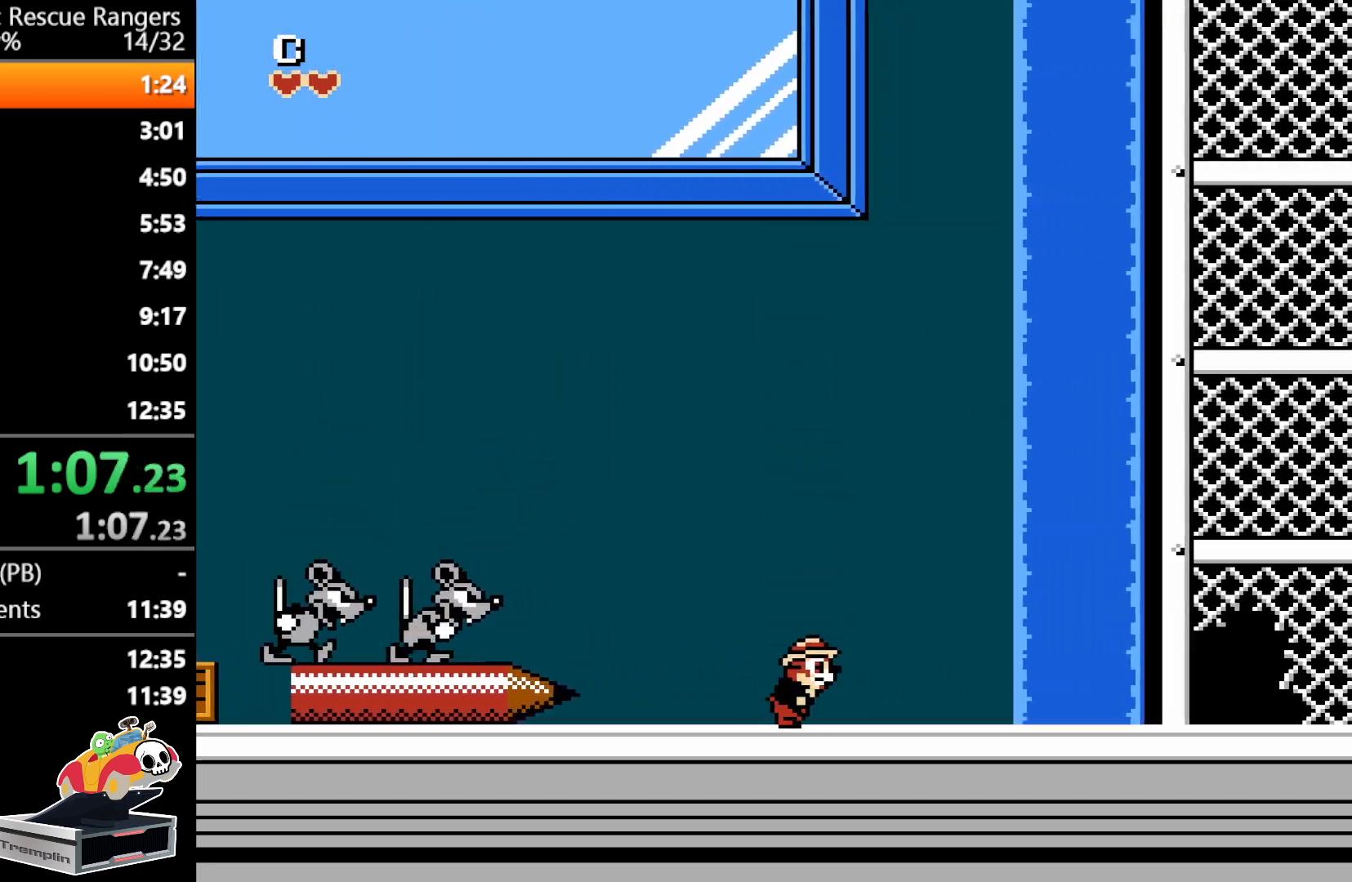
{"buttons": ["DPAD_RIGHT"], "events": []}
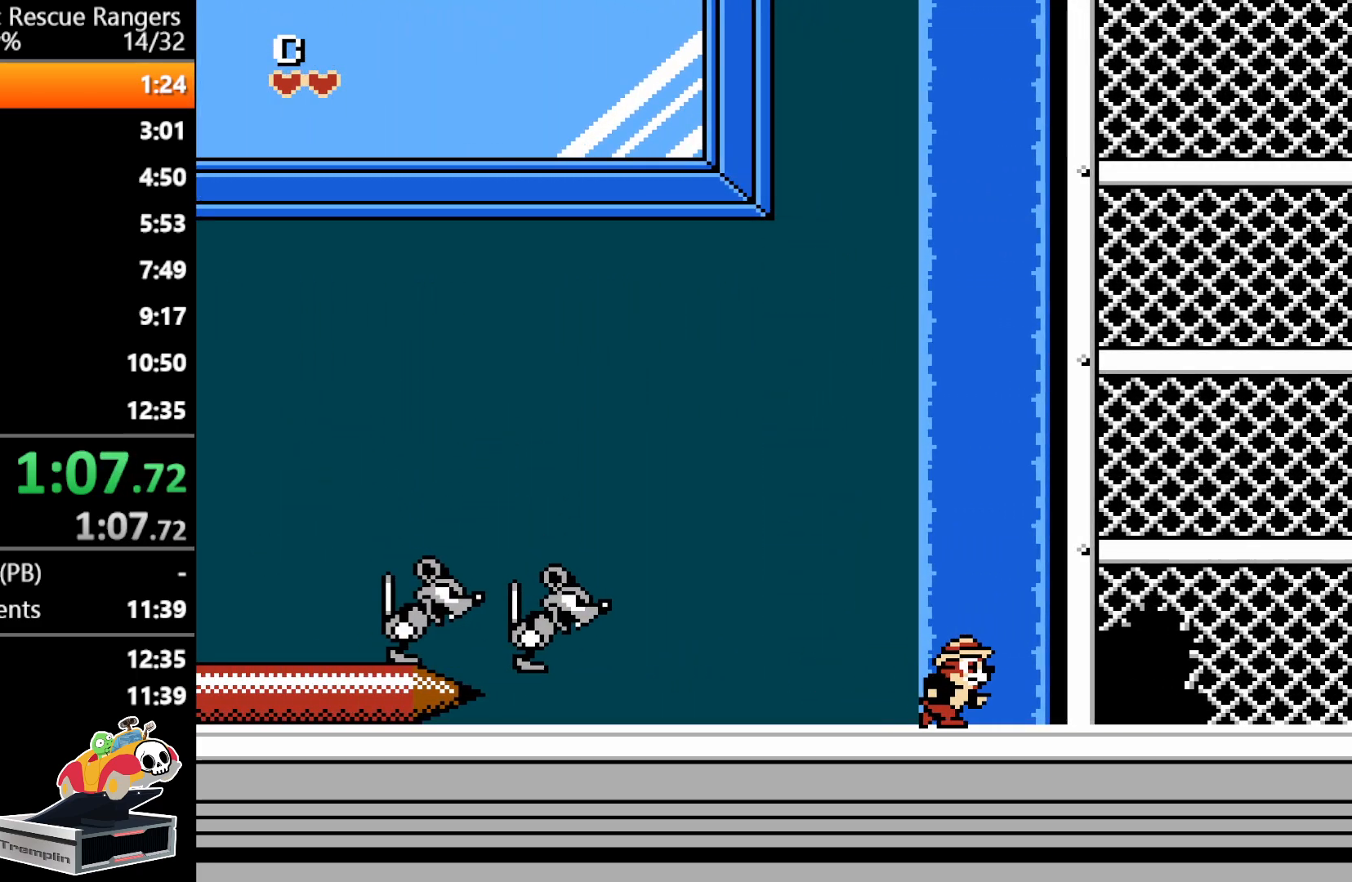
{"buttons": ["DPAD_RIGHT"], "events": []}
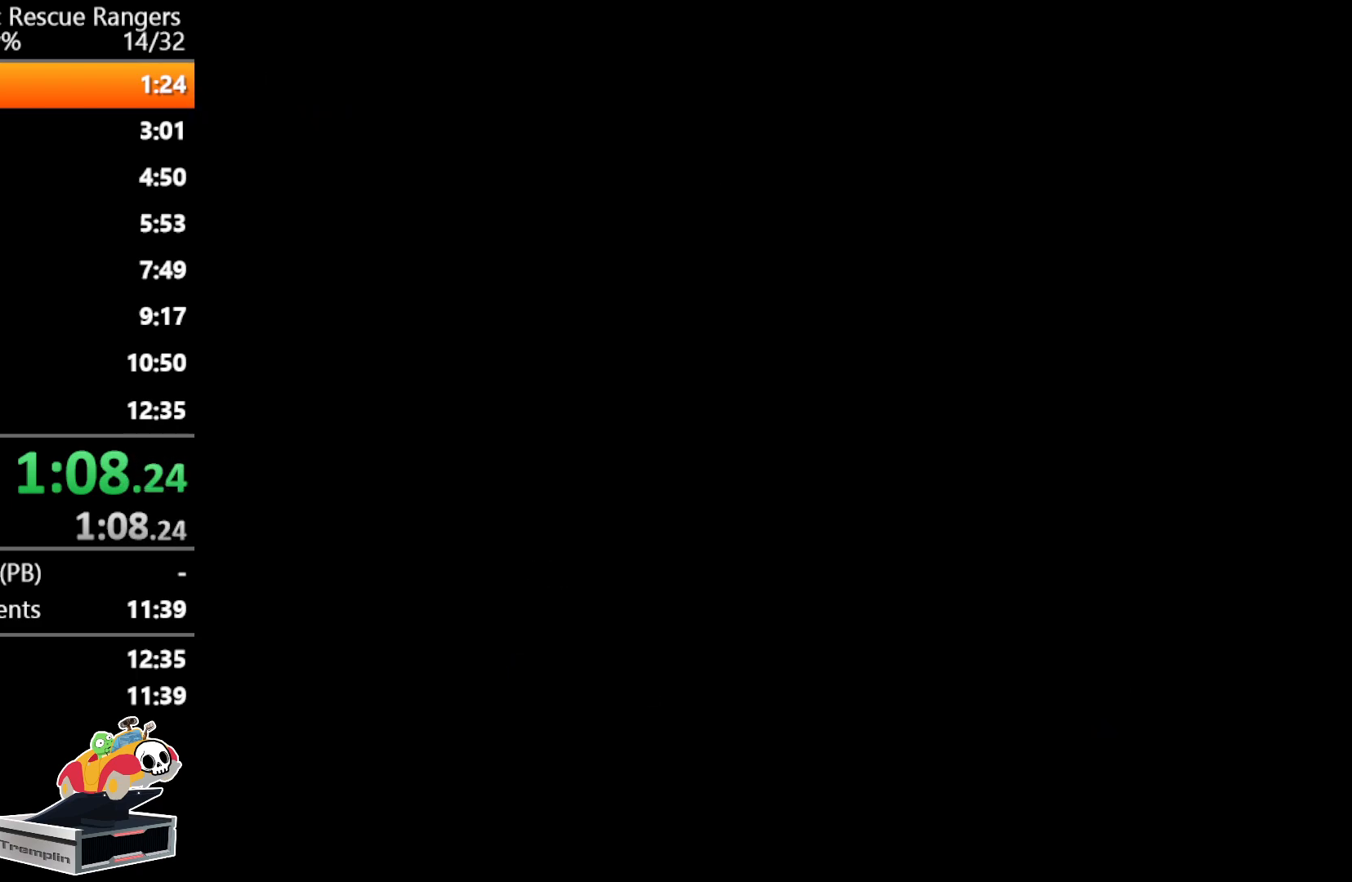
{"buttons": ["DPAD_RIGHT"], "events": []}
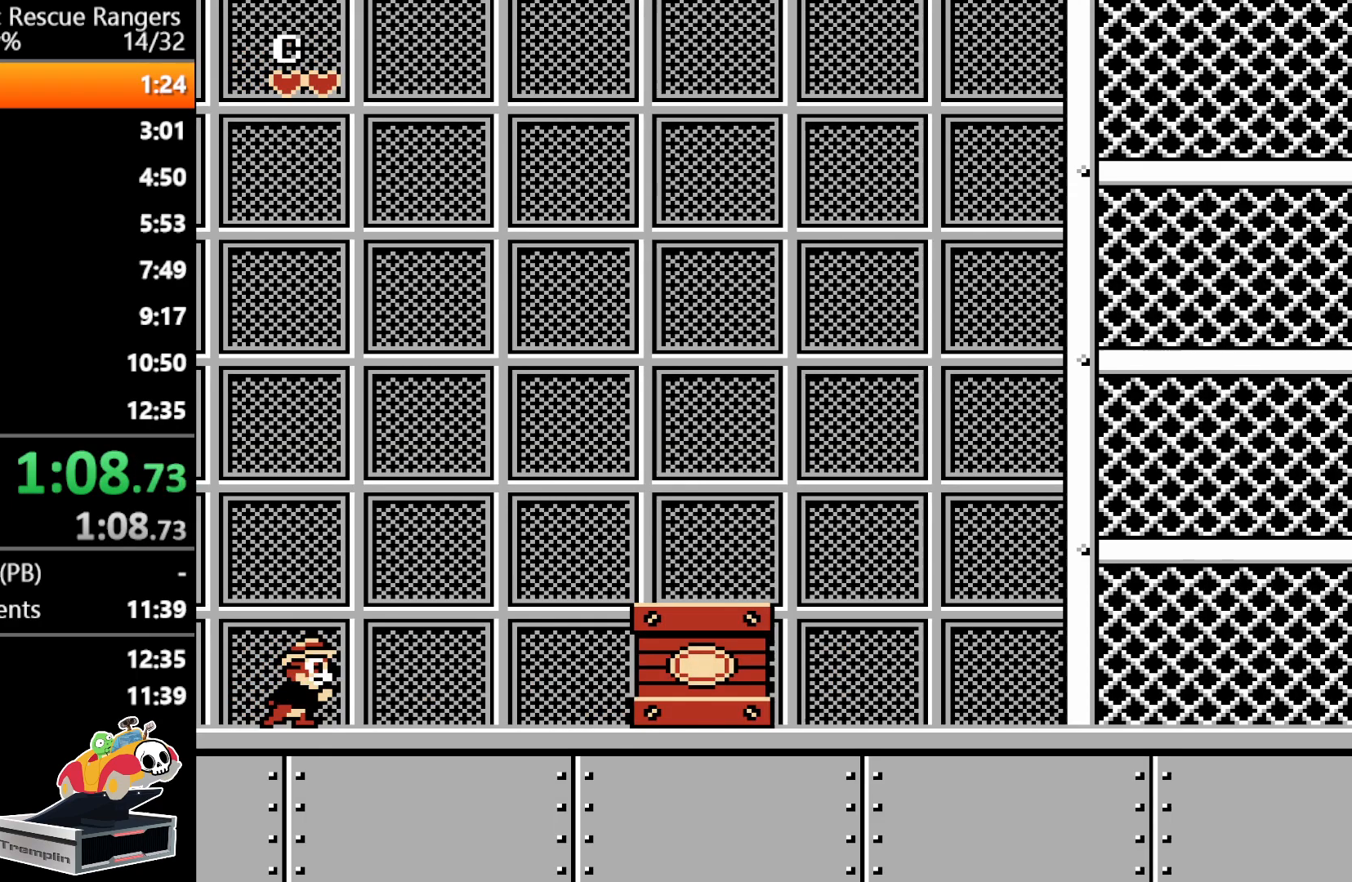
{"buttons": ["DPAD_RIGHT"], "events": []}
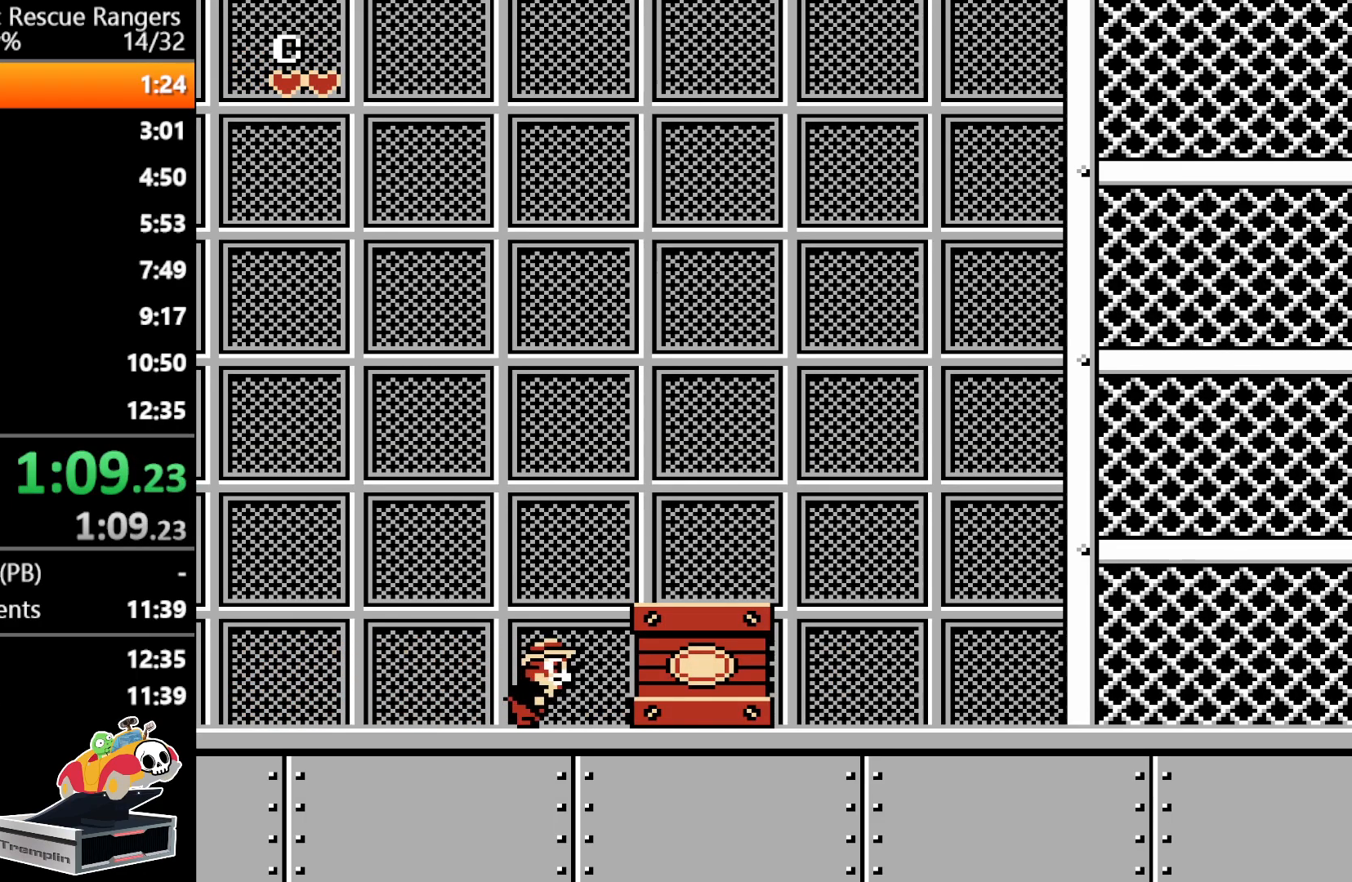
{"buttons": ["DPAD_RIGHT"], "events": []}
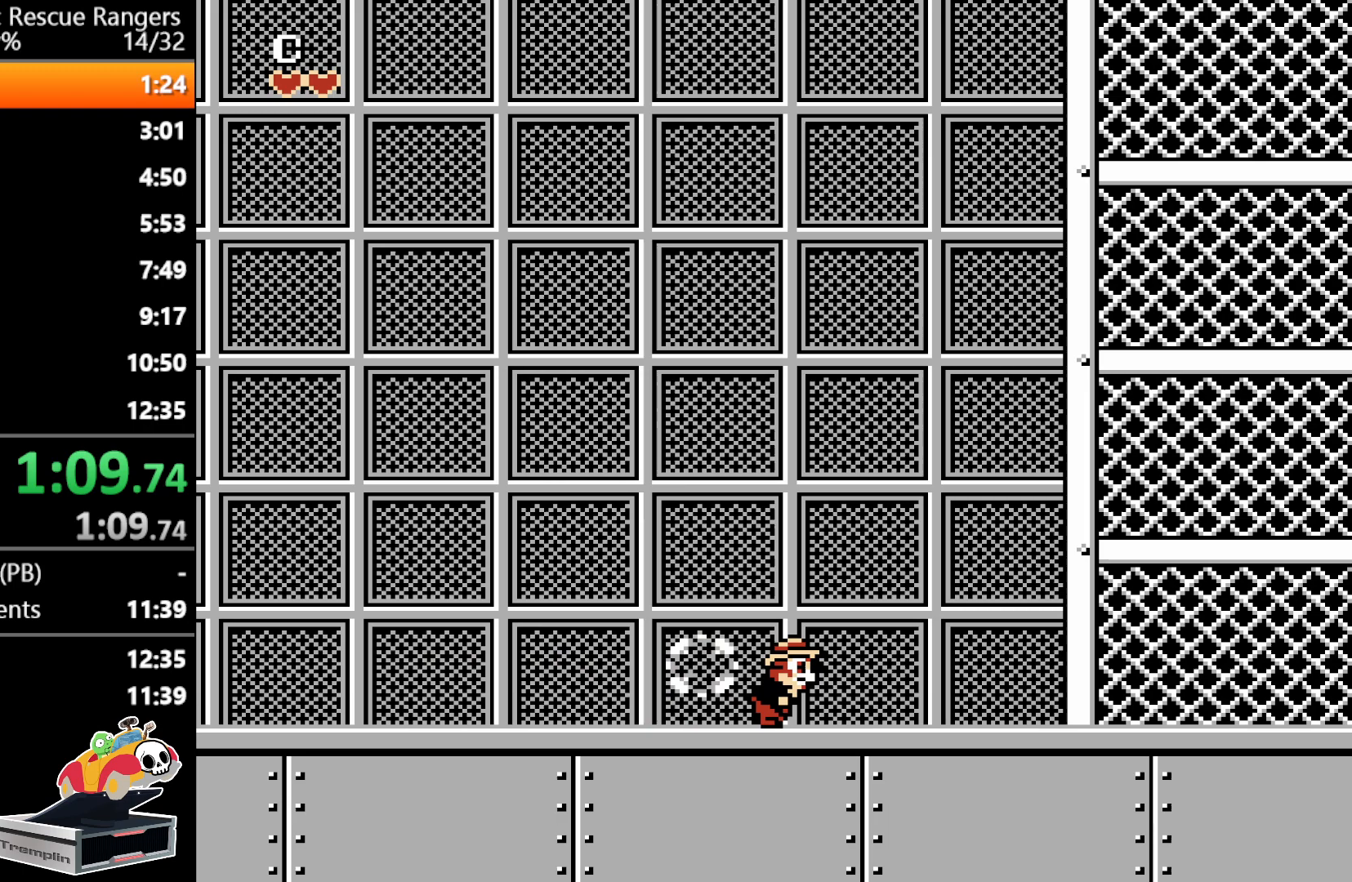
{"buttons": ["DPAD_RIGHT"], "events": []}
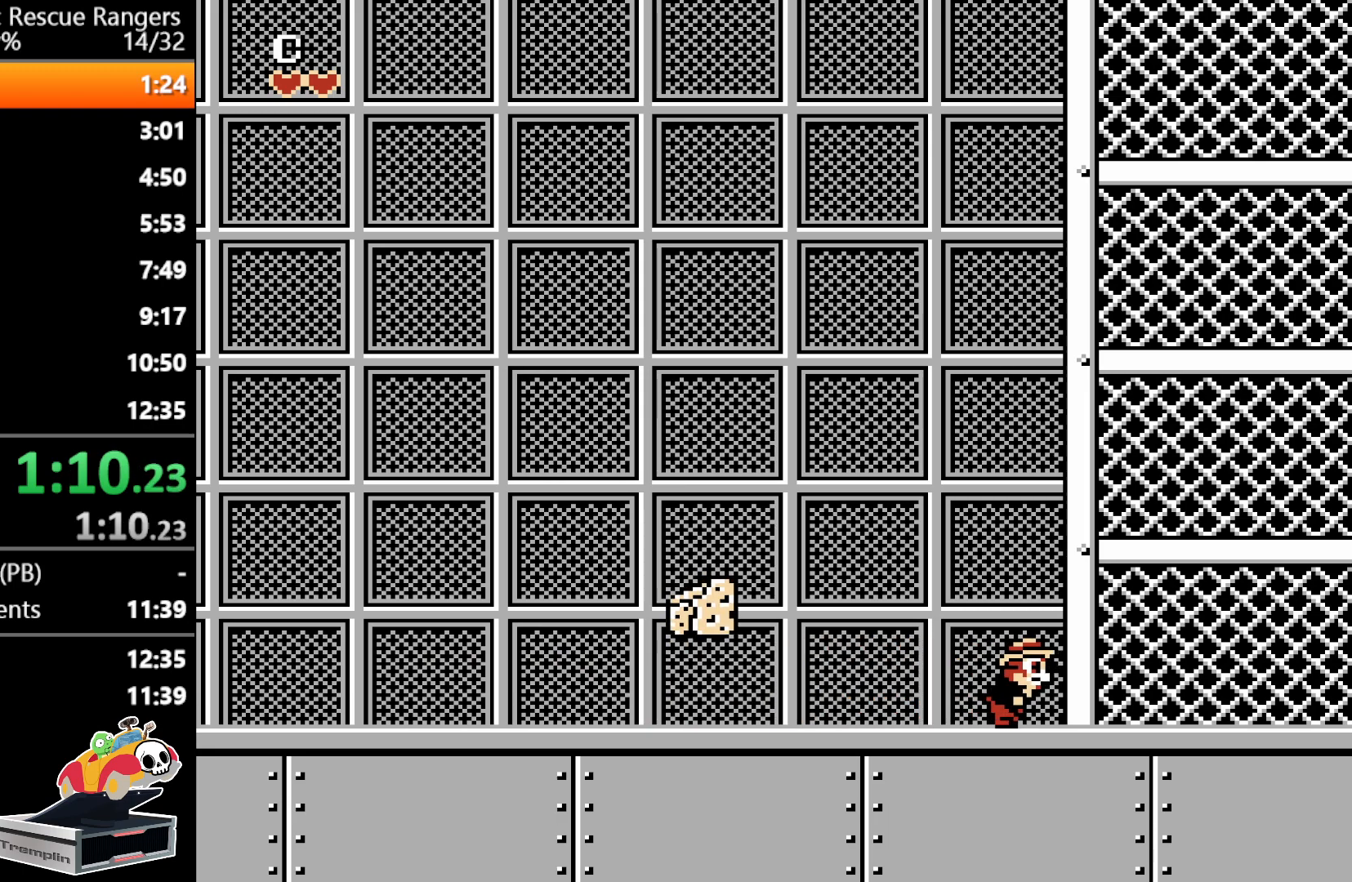
{"buttons": ["DPAD_RIGHT"], "events": []}
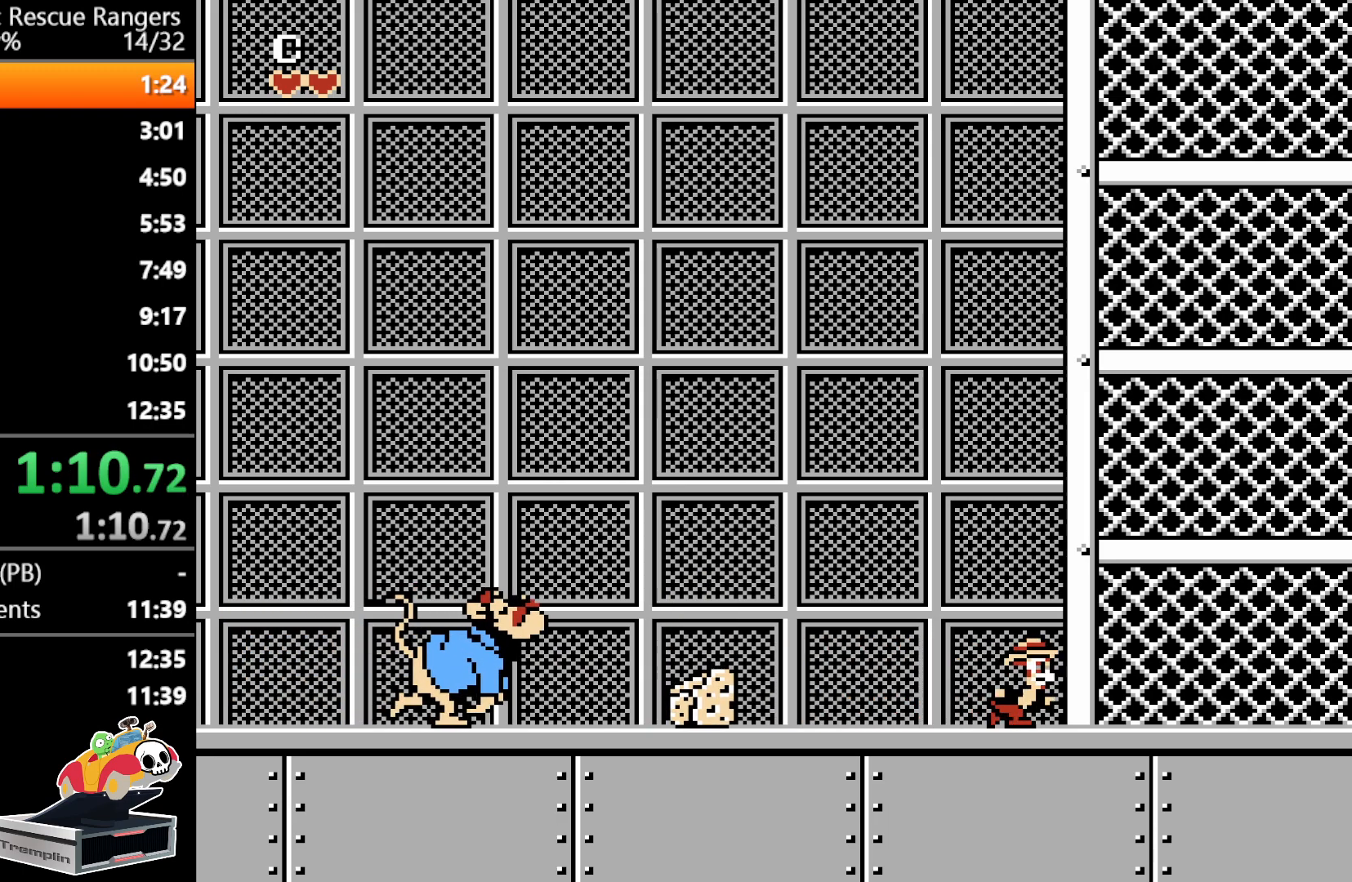
{"buttons": ["DPAD_RIGHT"], "events": []}
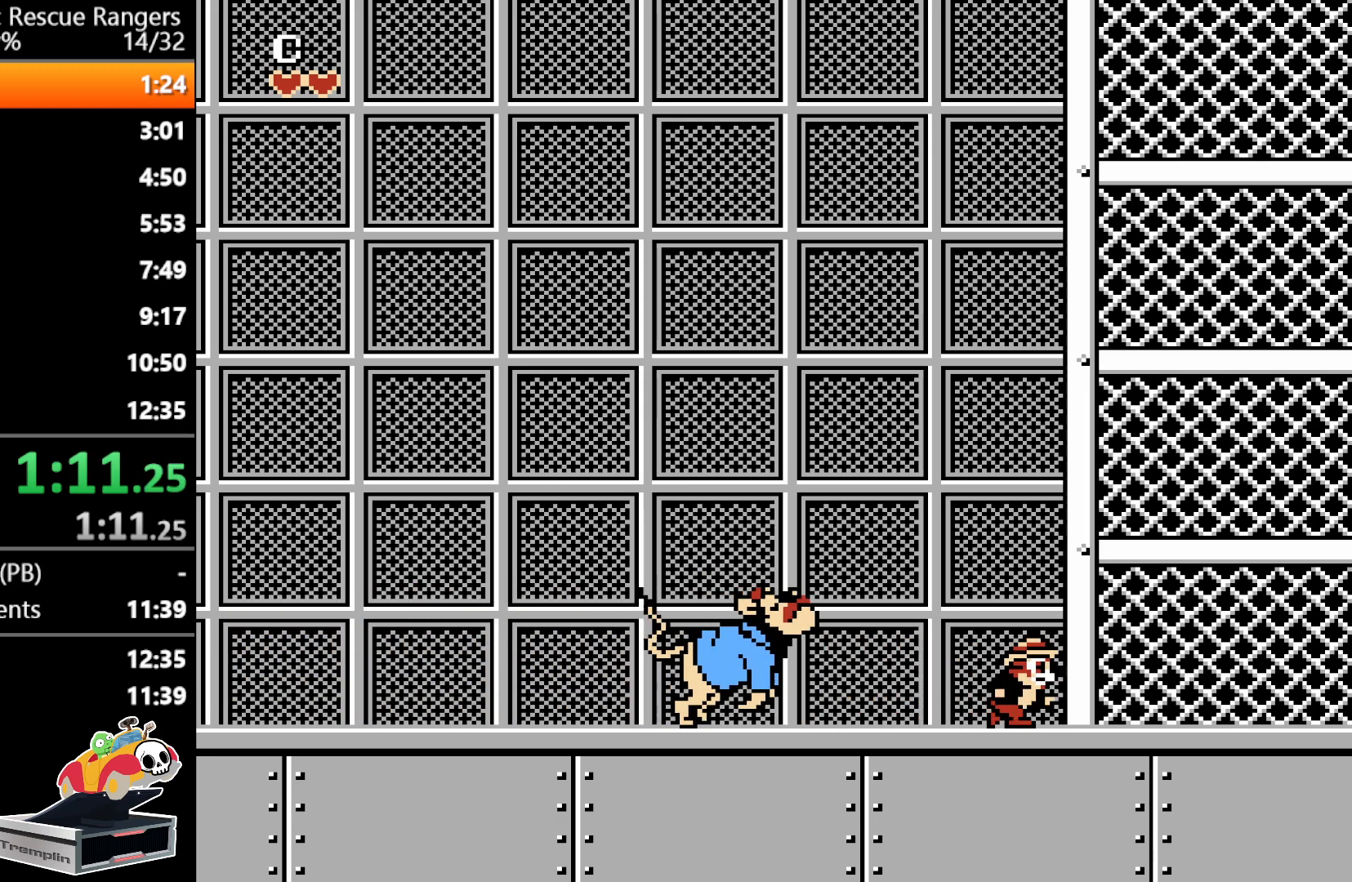
{"buttons": ["DPAD_RIGHT"], "events": []}
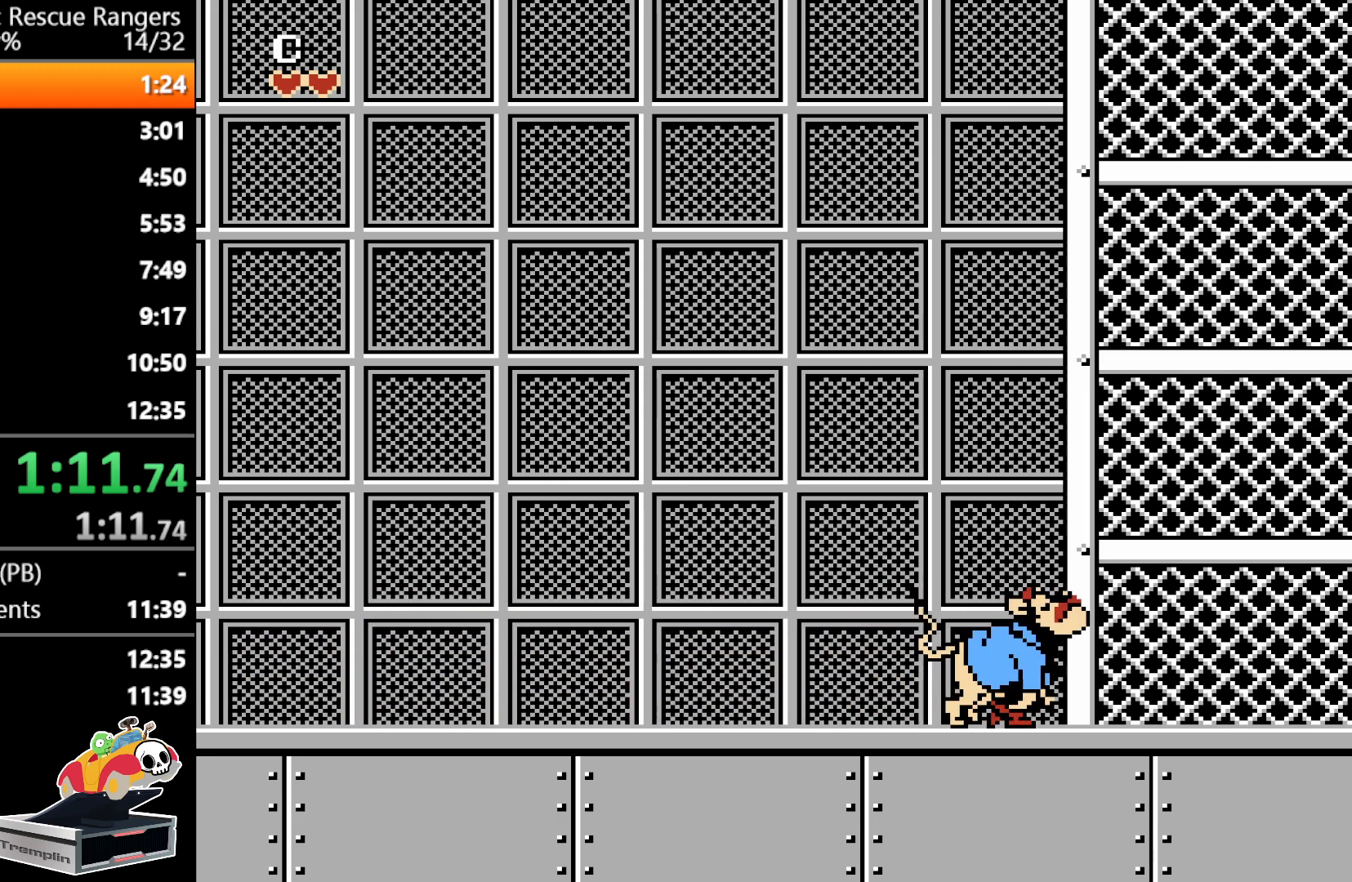
{"buttons": ["DPAD_RIGHT"], "events": []}
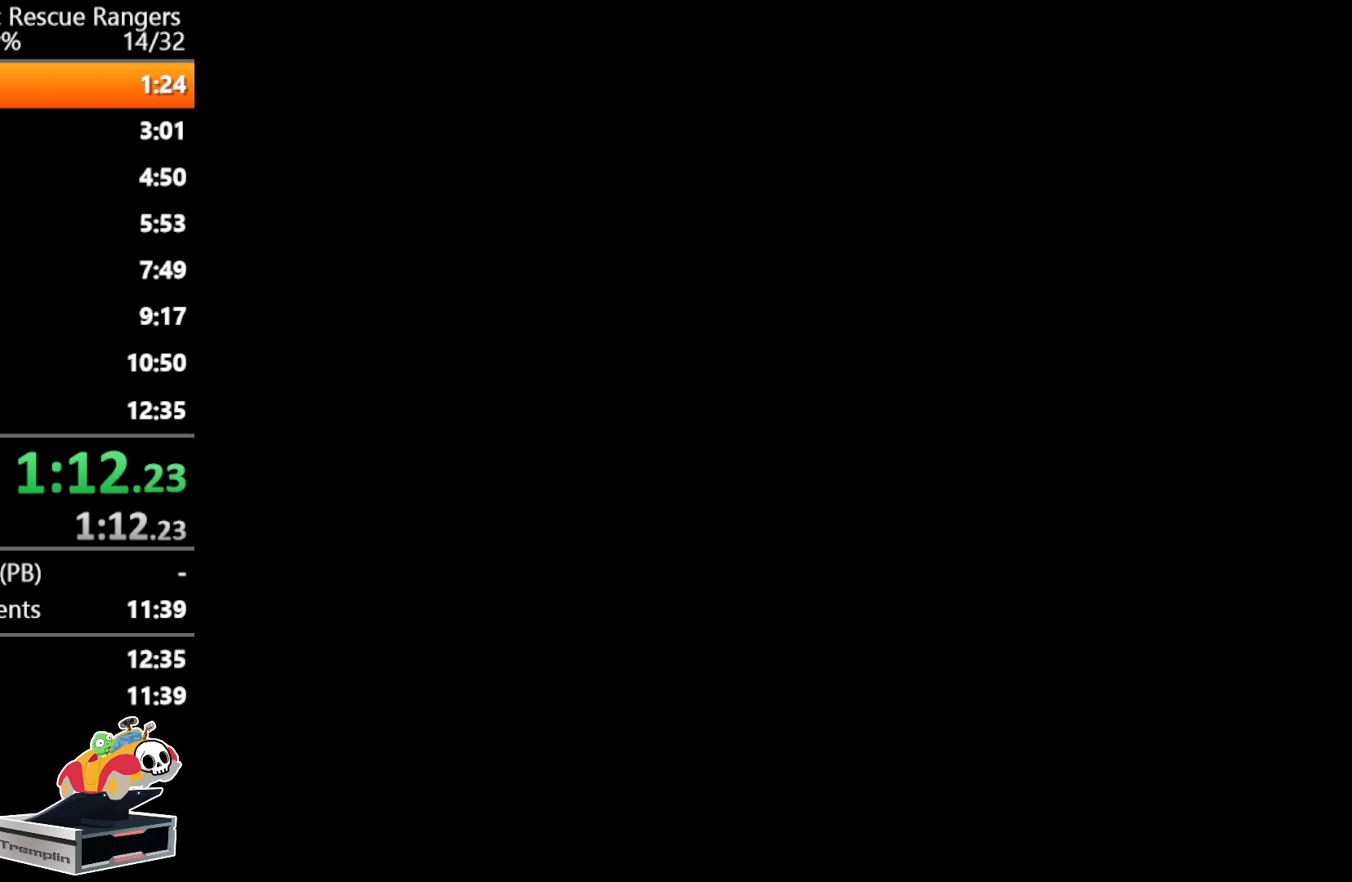
{"buttons": ["DPAD_RIGHT"], "events": []}
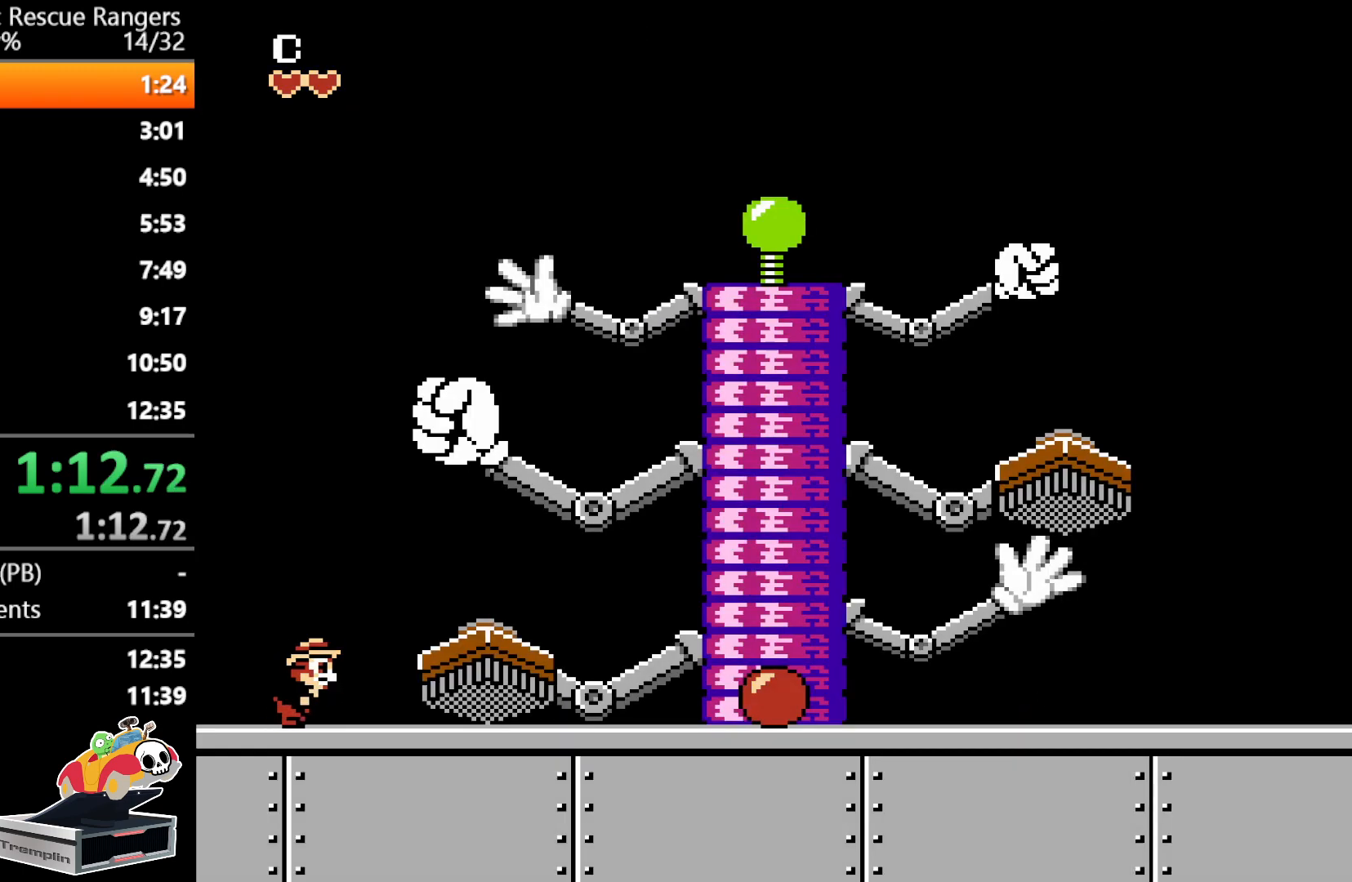
{"buttons": ["DPAD_RIGHT"], "events": []}
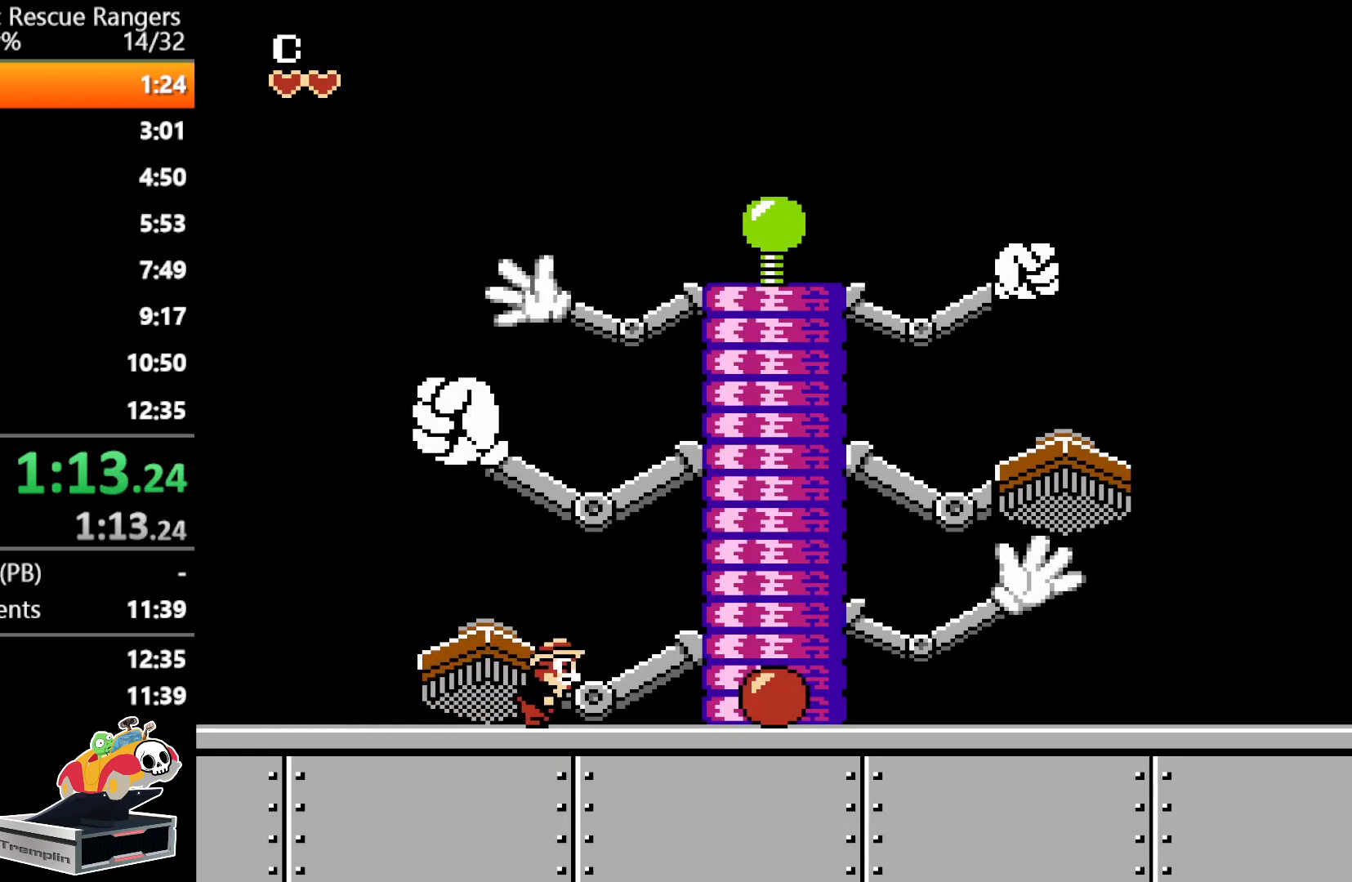
{"buttons": ["B", "DPAD_RIGHT"], "events": [[383, "B", "down"]]}
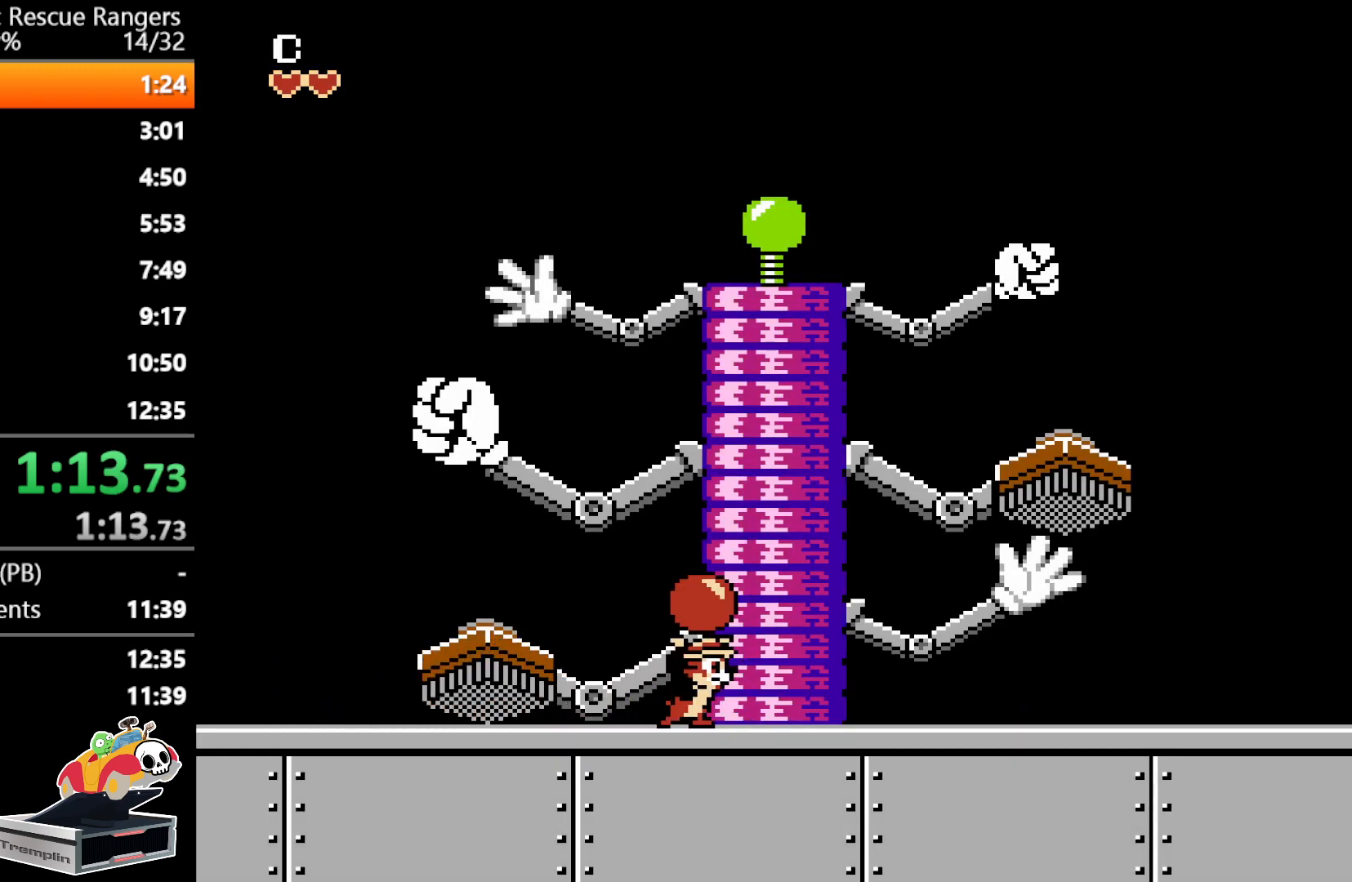
{"buttons": [], "events": [[150, "B", "up"], [167, "DPAD_RIGHT", "up"], [167, "DPAD_UP", "down"], [217, "B", "down"], [400, "B", "up"], [450, "DPAD_UP", "up"]]}
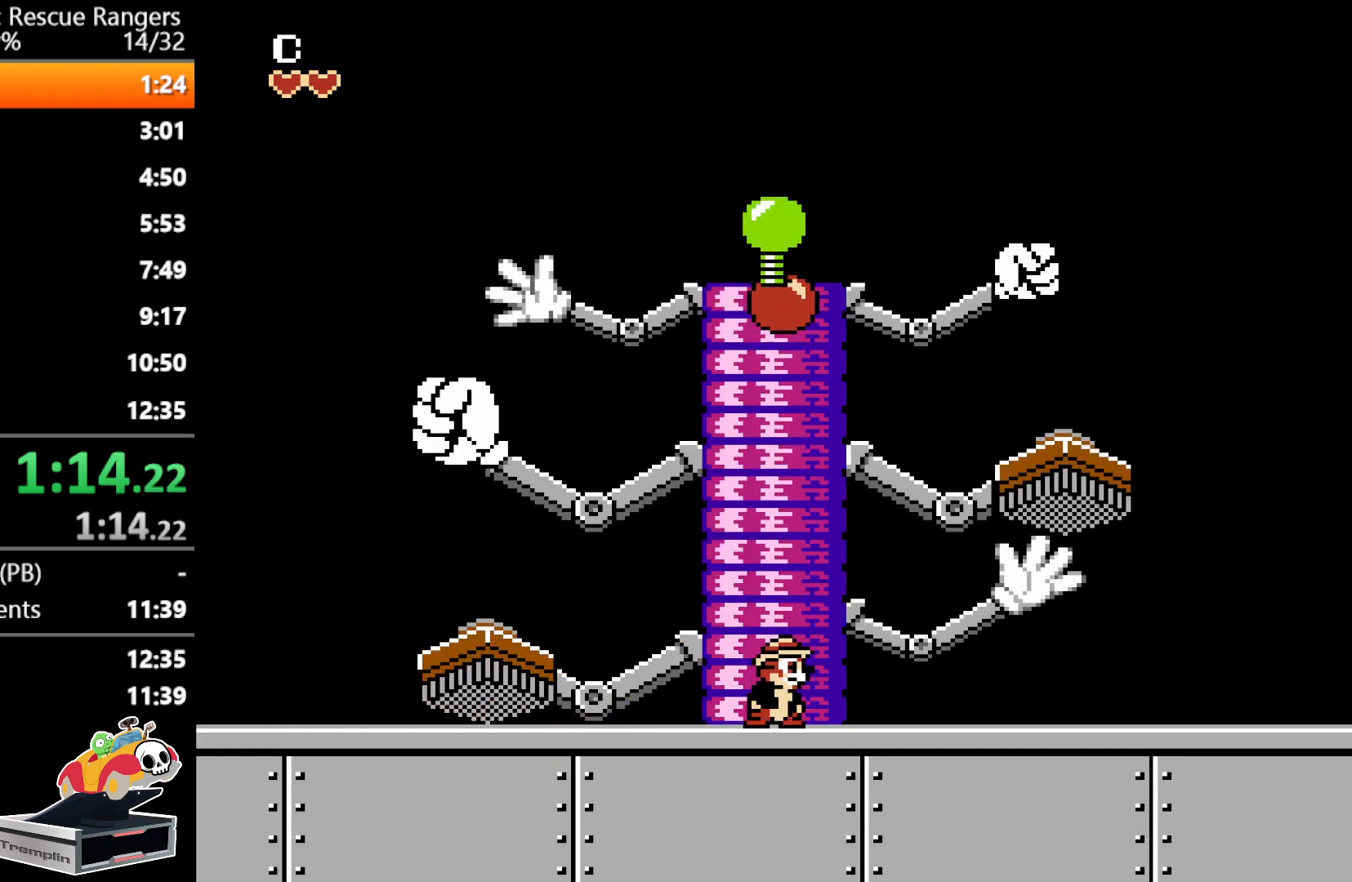
{"buttons": ["A", "DPAD_UP"], "events": [[333, "DPAD_UP", "down"], [467, "A", "down"]]}
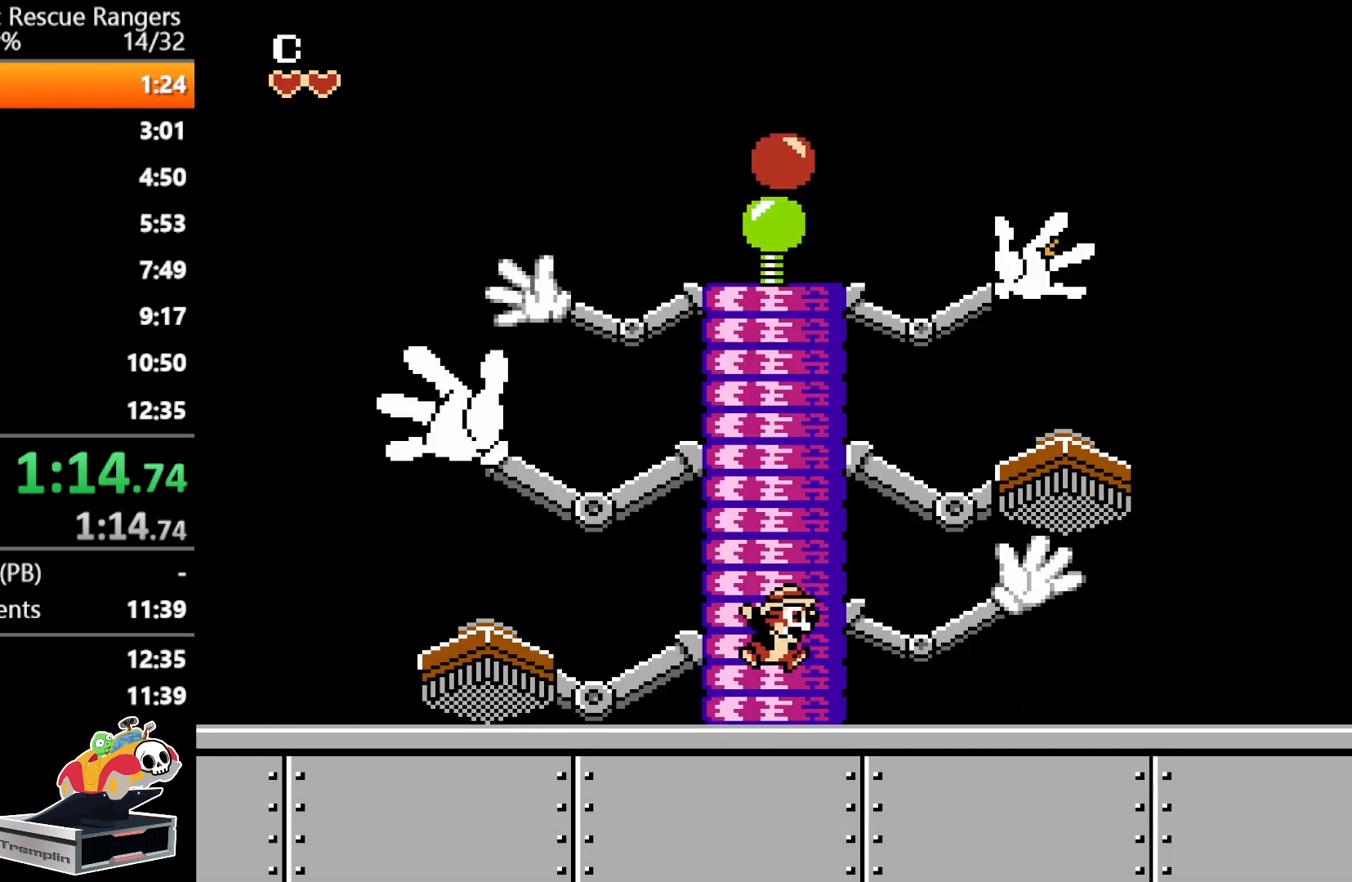
{"buttons": ["B", "DPAD_UP"], "events": [[183, "A", "up"], [250, "B", "down"], [383, "B", "up"], [433, "B", "down"]]}
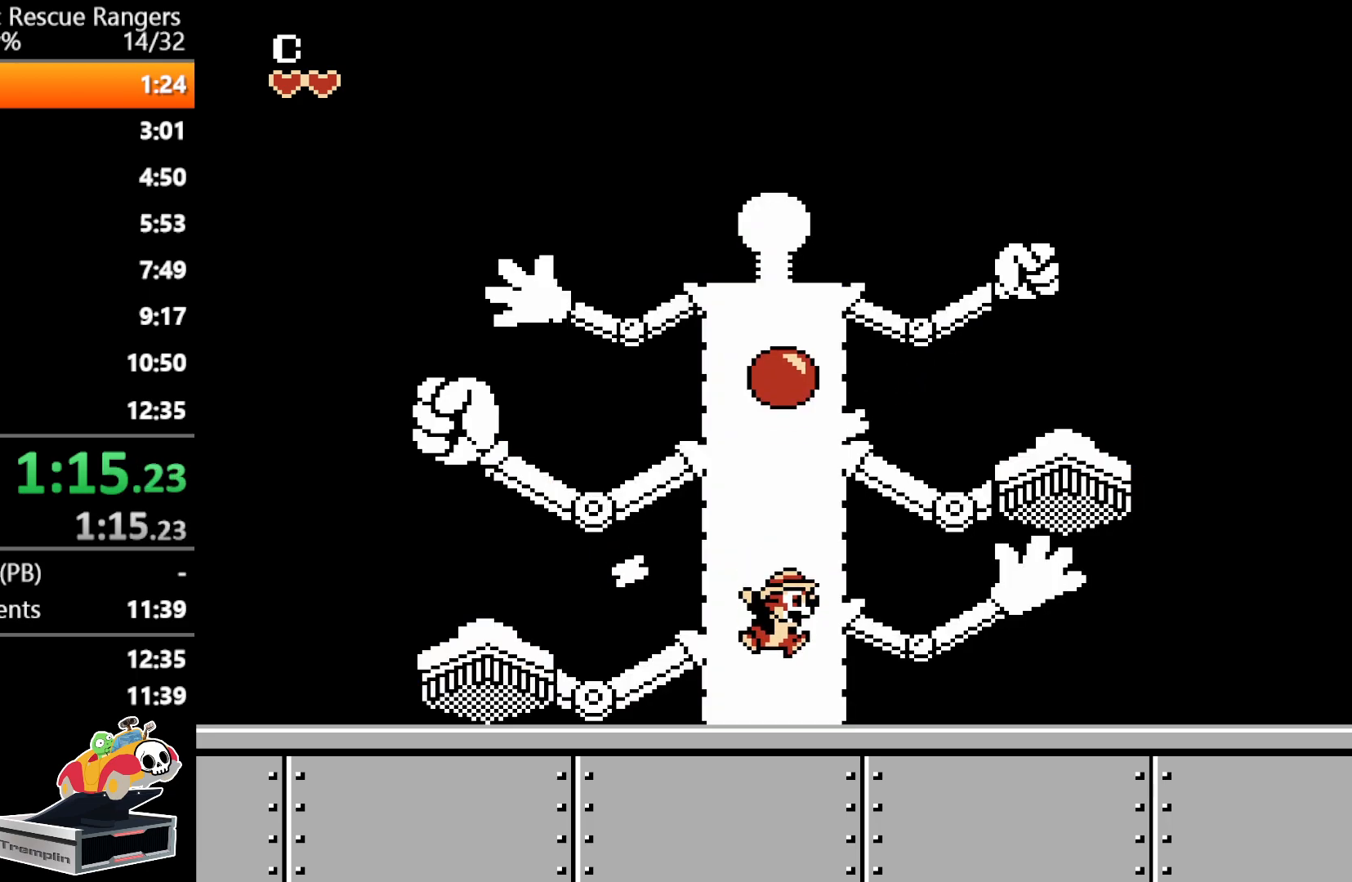
{"buttons": ["DPAD_LEFT"], "events": [[67, "B", "up"], [117, "DPAD_RIGHT", "down"], [150, "DPAD_UP", "up"], [383, "DPAD_RIGHT", "up"], [483, "DPAD_LEFT", "down"]]}
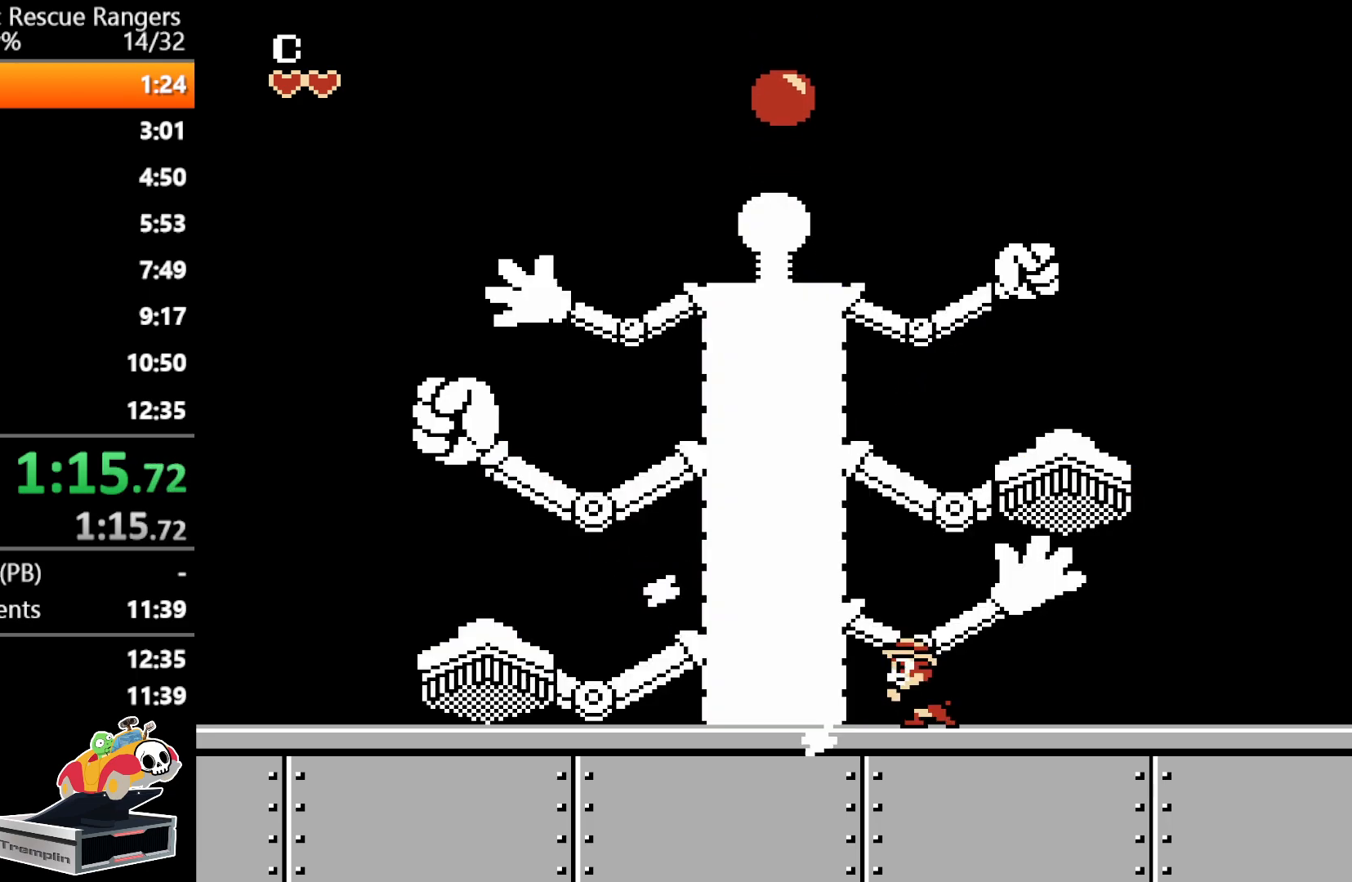
{"buttons": ["B", "DPAD_UP"], "events": [[67, "A", "down"], [317, "A", "up"], [333, "DPAD_LEFT", "up"], [367, "DPAD_UP", "down"], [383, "B", "down"]]}
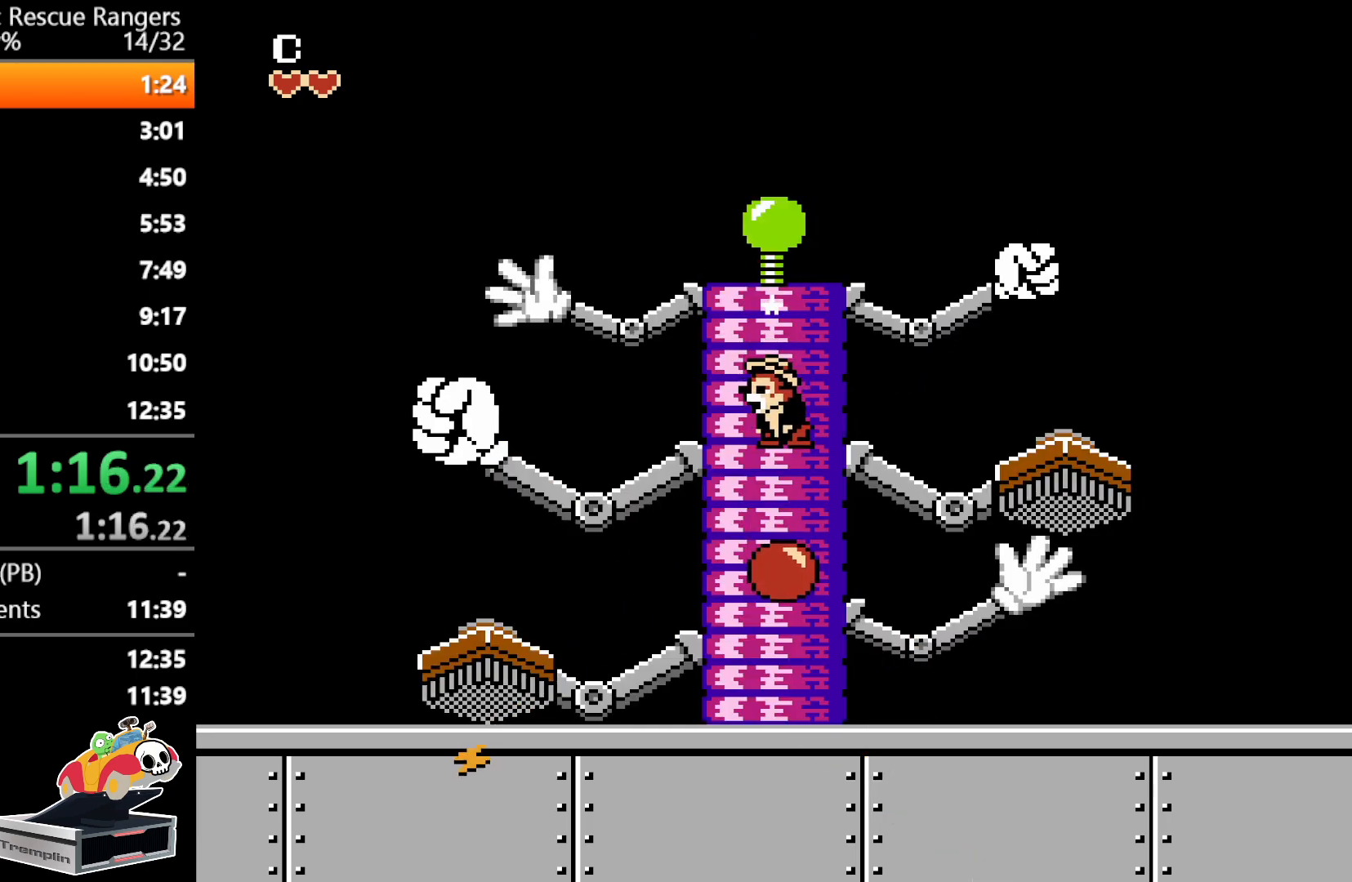
{"buttons": [], "events": [[17, "B", "up"], [67, "B", "down"], [183, "B", "up"], [300, "DPAD_UP", "up"]]}
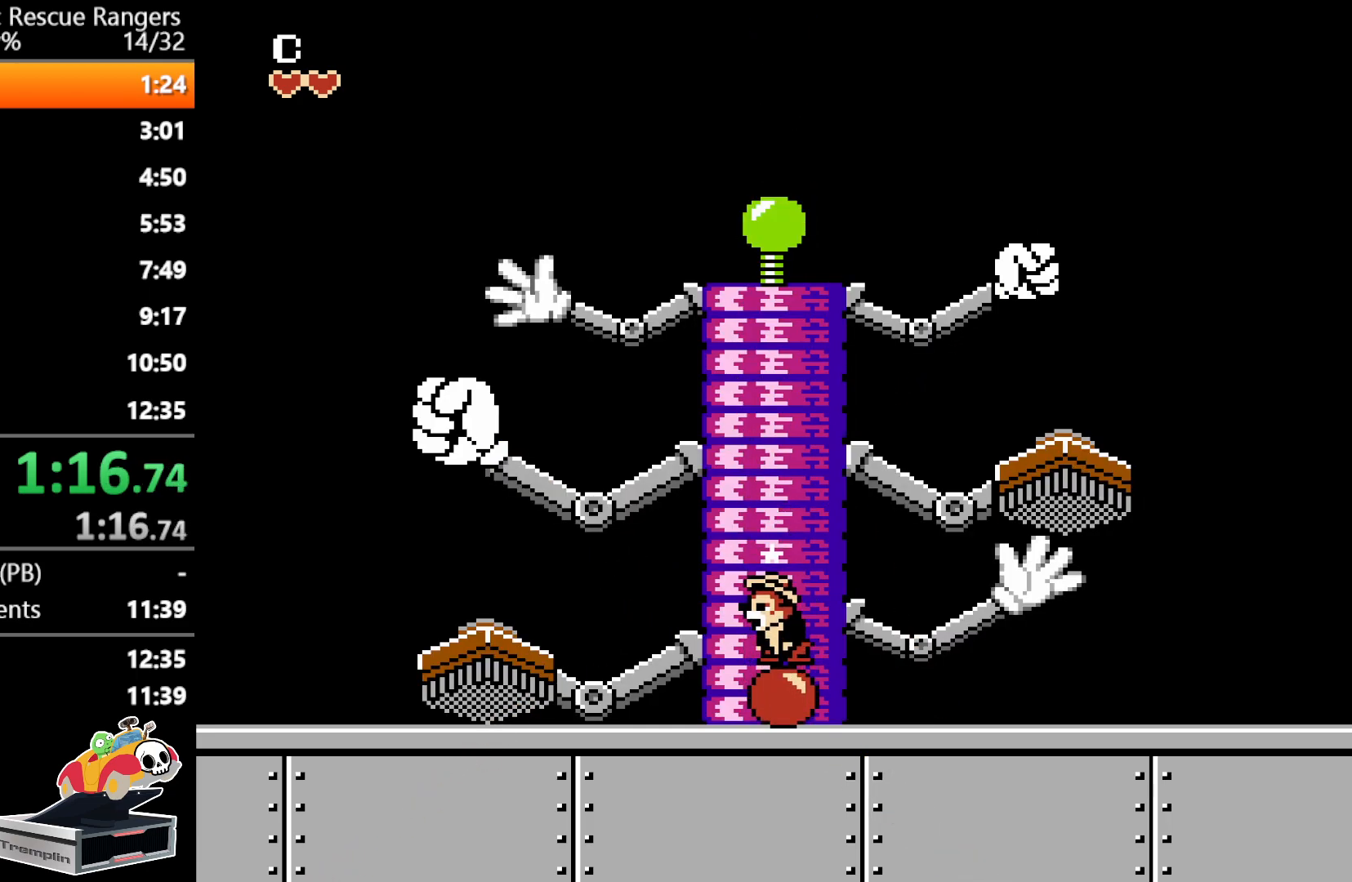
{"buttons": ["DPAD_RIGHT"], "events": [[17, "DPAD_RIGHT", "down"]]}
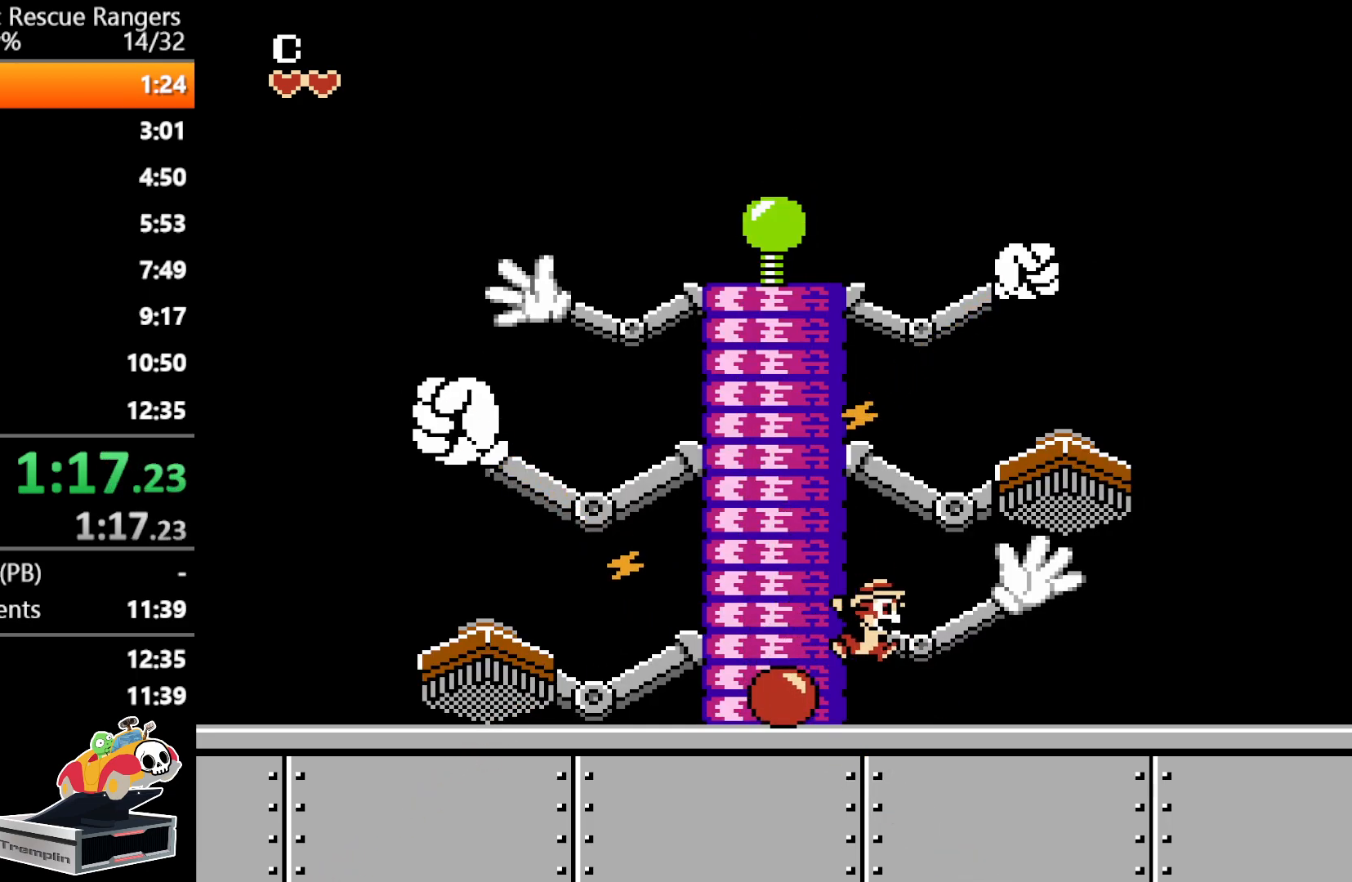
{"buttons": ["DPAD_LEFT"], "events": [[217, "DPAD_RIGHT", "up"], [317, "DPAD_LEFT", "down"], [350, "A", "down"], [500, "A", "up"]]}
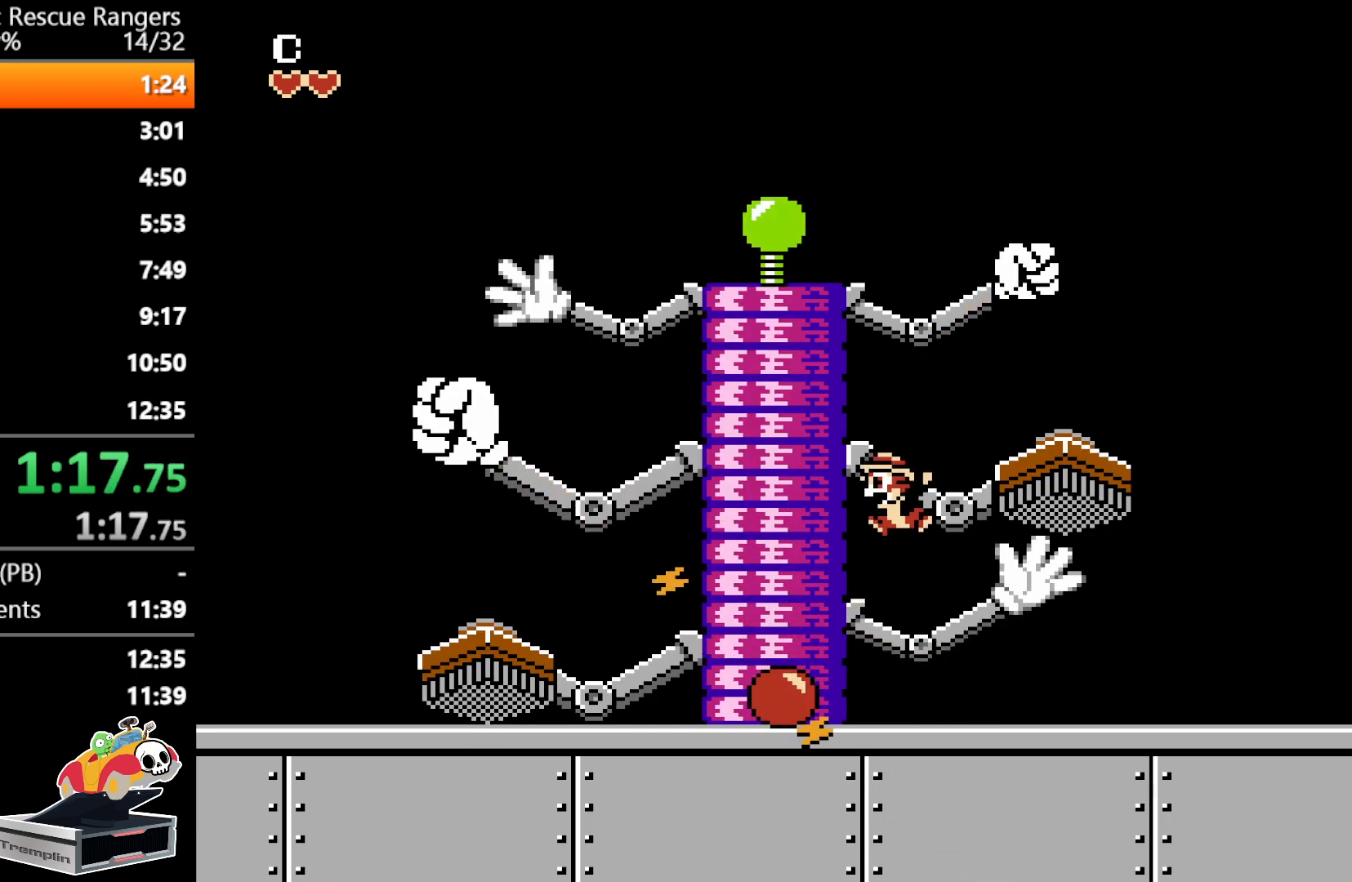
{"buttons": ["B", "DPAD_LEFT"], "events": [[50, "DPAD_LEFT", "up"], [217, "DPAD_LEFT", "down"], [400, "B", "down"]]}
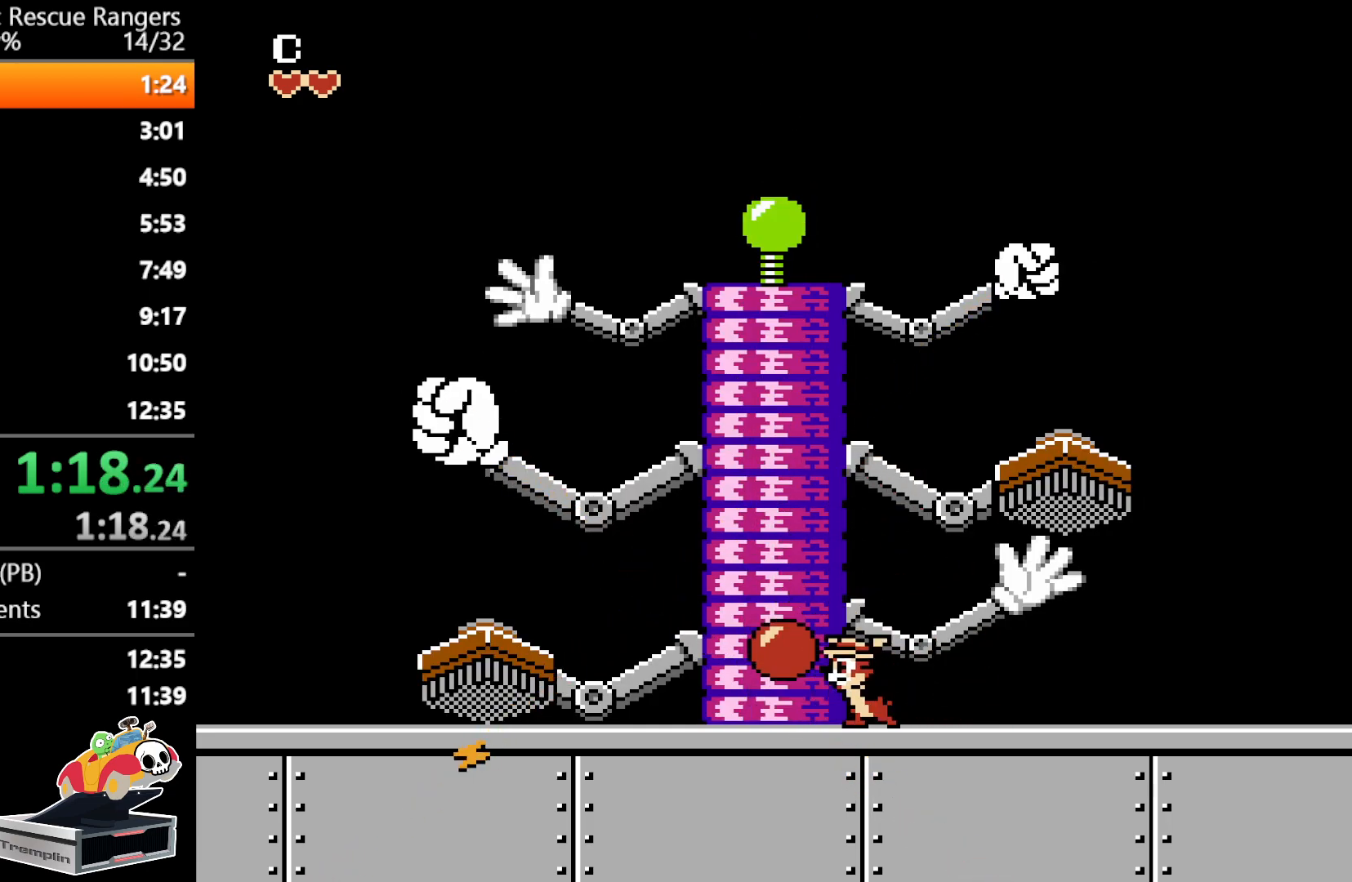
{"buttons": [], "events": [[67, "B", "up"], [200, "DPAD_LEFT", "up"], [217, "DPAD_UP", "down"], [250, "B", "down"], [417, "B", "up"], [450, "DPAD_UP", "up"]]}
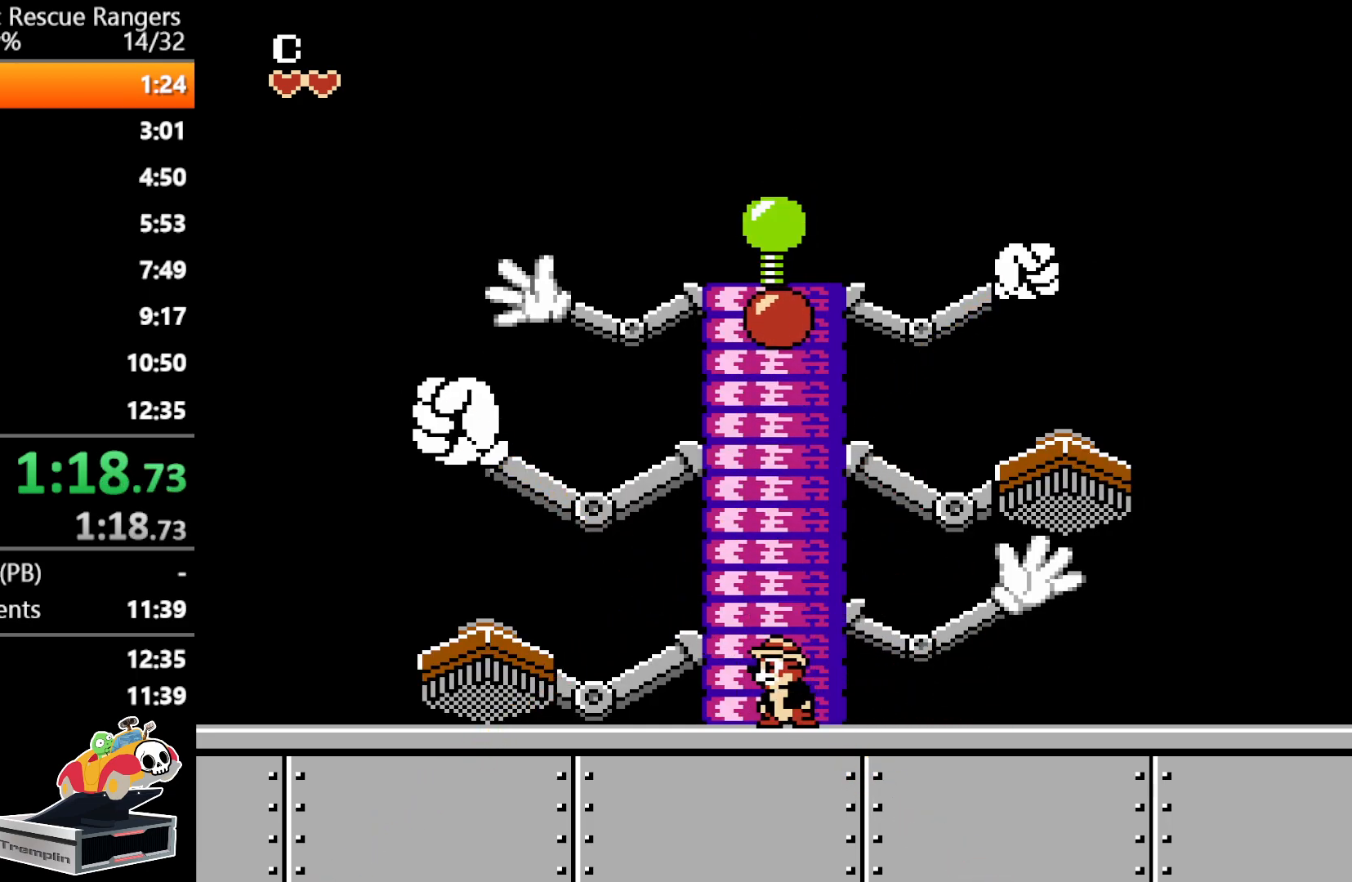
{"buttons": ["DPAD_RIGHT"], "events": [[100, "DPAD_RIGHT", "down"]]}
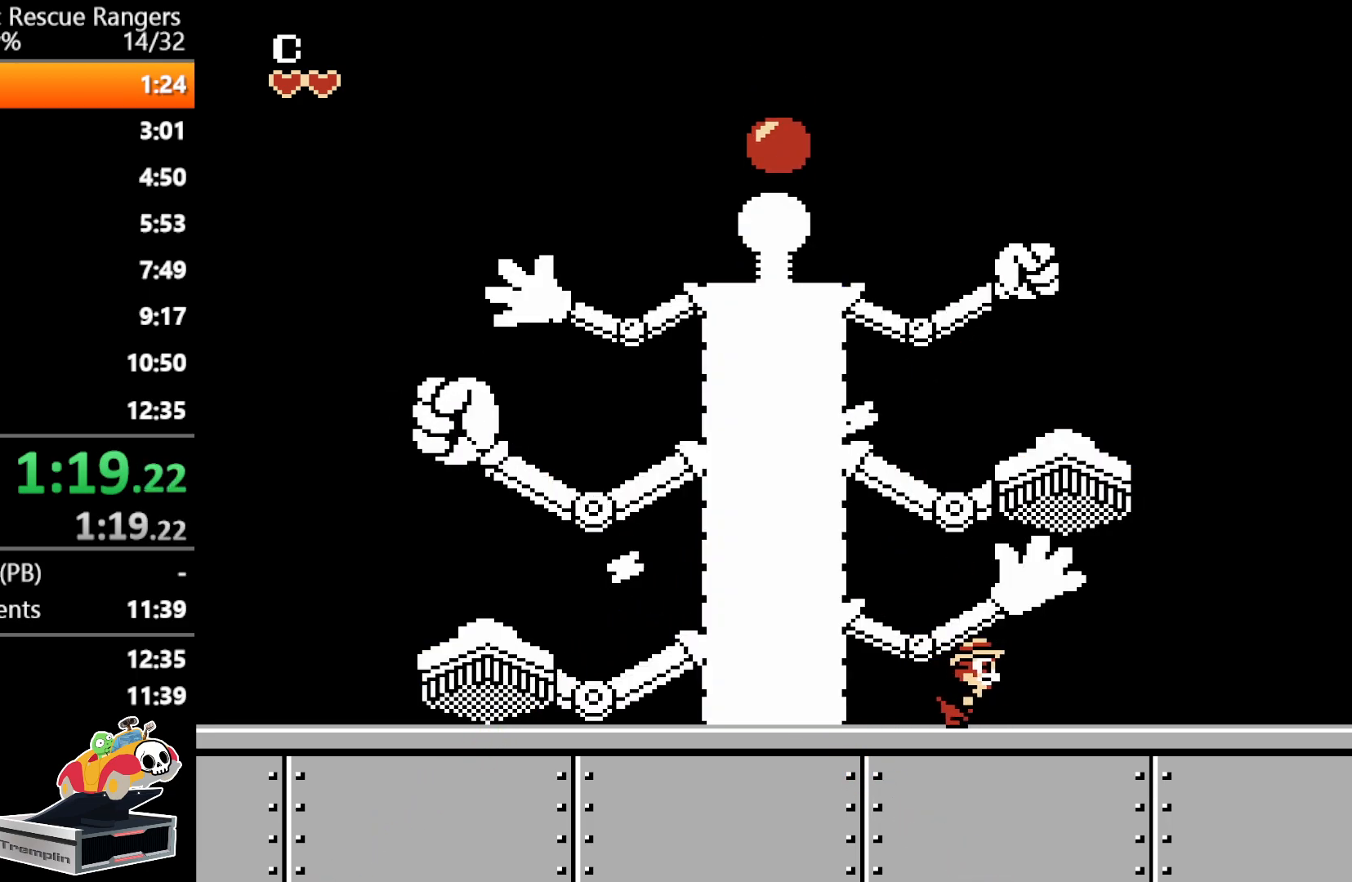
{"buttons": ["DPAD_LEFT"], "events": [[67, "DPAD_RIGHT", "up"], [167, "A", "down"], [217, "DPAD_LEFT", "down"], [367, "A", "up"]]}
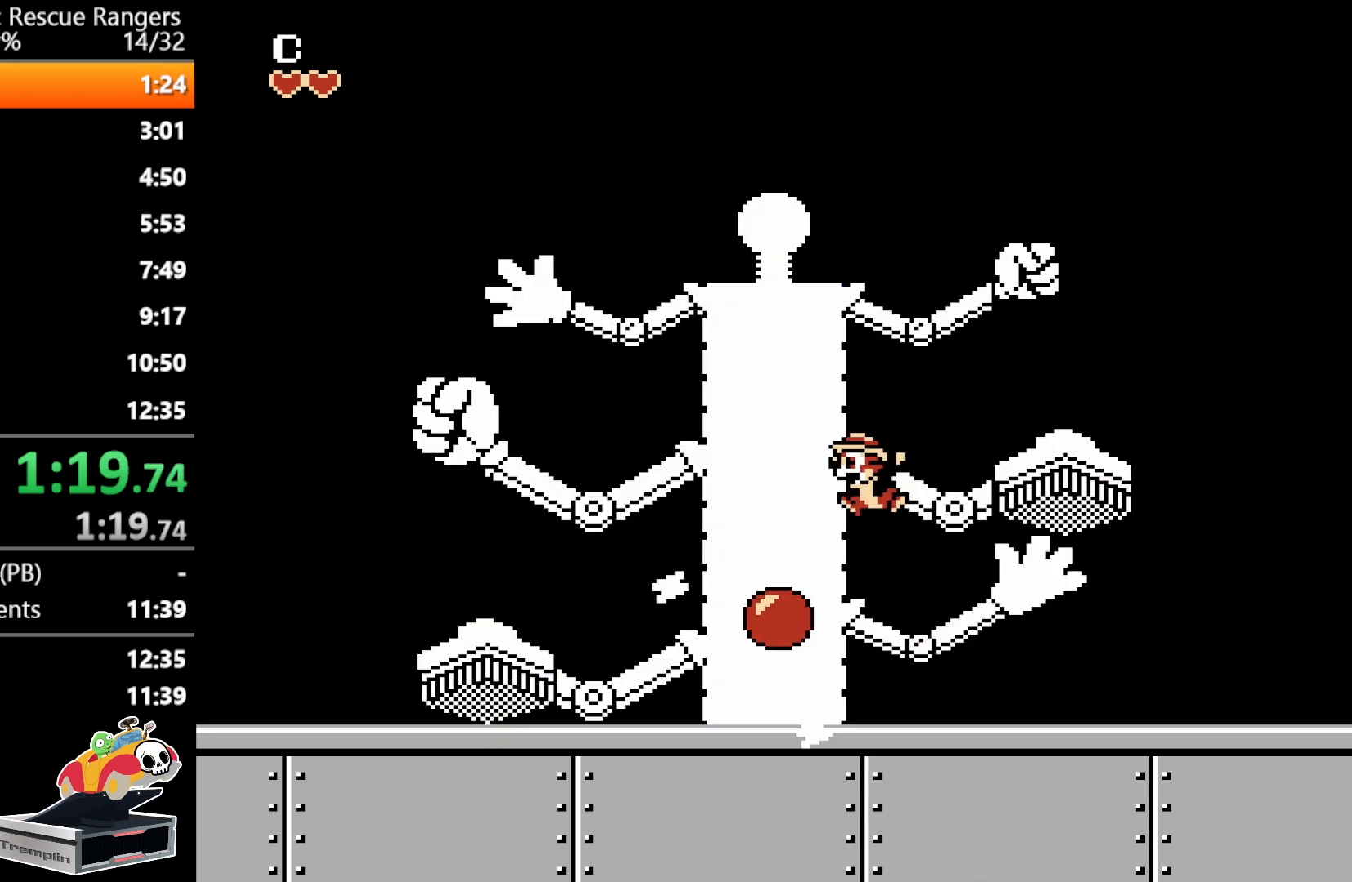
{"buttons": ["DPAD_LEFT"], "events": [[67, "DPAD_LEFT", "up"], [100, "B", "down"], [283, "B", "up"], [400, "DPAD_LEFT", "down"]]}
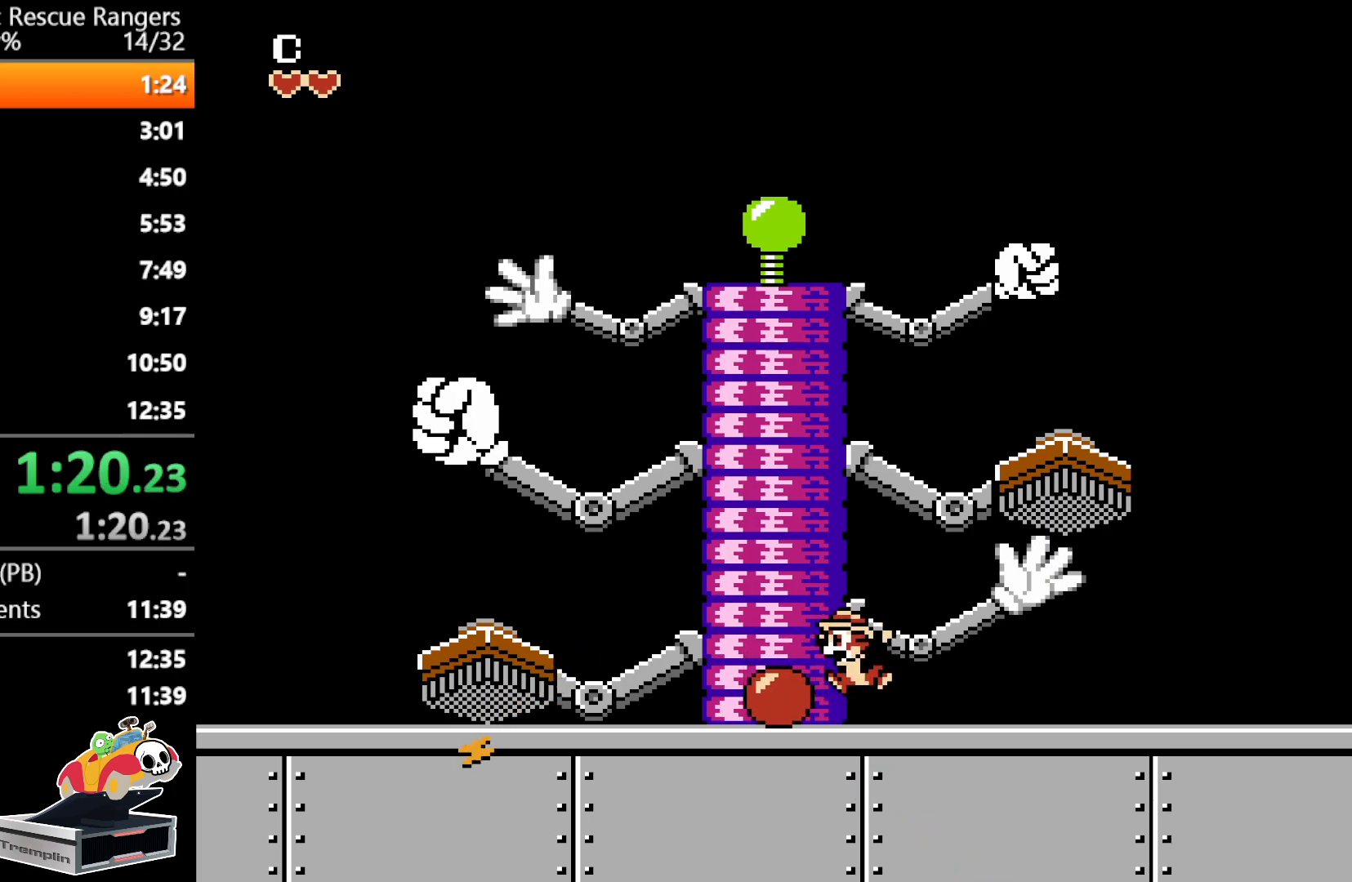
{"buttons": ["B", "DPAD_UP"], "events": [[33, "B", "down"], [250, "B", "up"], [350, "DPAD_LEFT", "up"], [400, "DPAD_UP", "down"], [450, "B", "down"]]}